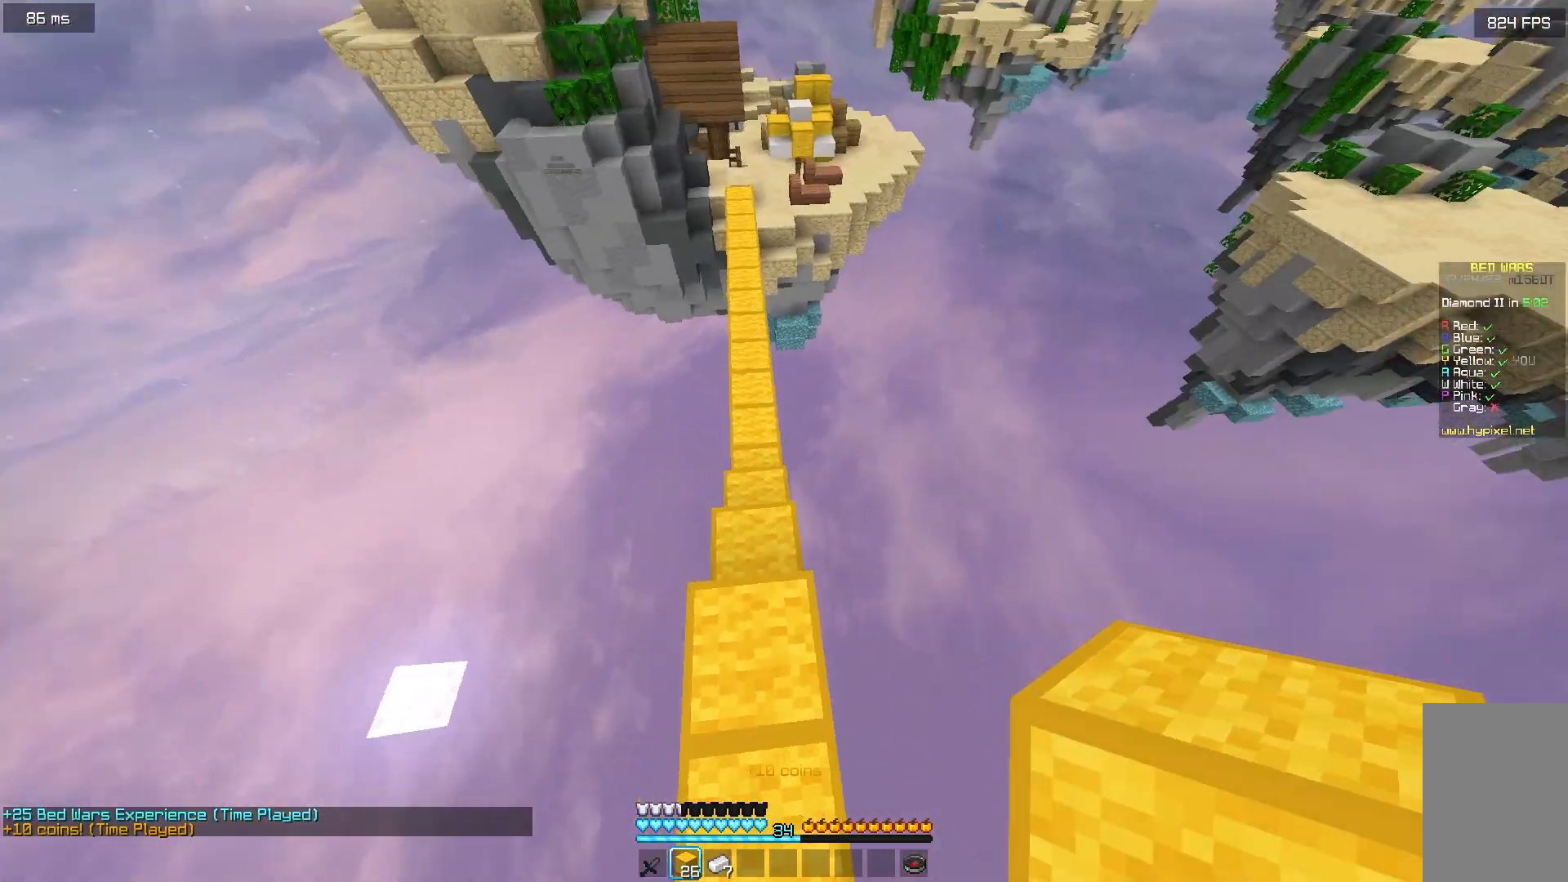
Gameplay with keyboard and mouse; each line is a JSON object with the keys and mouse buttons held at the frame after it. "events" lists presses ("down") and releases ("up") of "a", "d", "s", "w", "mouse_left" and "mouse_right" between this image and that frame as [ms after this image, input, new state], when the widget could be followed in between. "mouse_left", "mouse_right" = the "left", "right" buttons of the "mouse" list. No other keys are recorded. Fast repeated clicks can show as one long hold. Mouse movement is not recorded.
{"keys": ["w"], "mouse": [], "events": []}
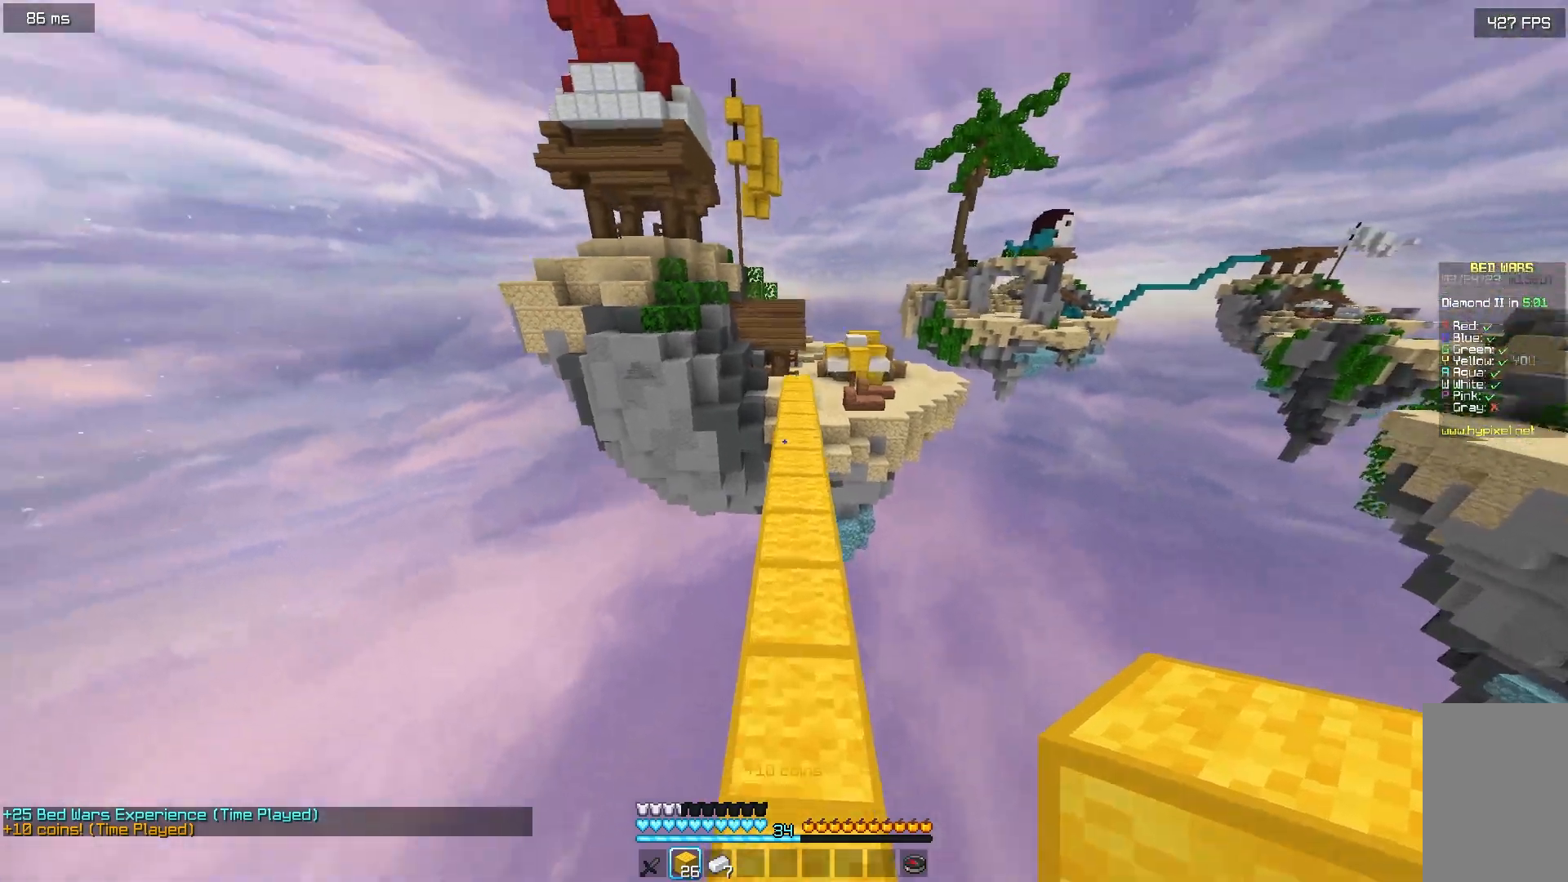
{"keys": ["a"], "mouse": [], "events": [[417, "a", "down"], [417, "w", "up"]]}
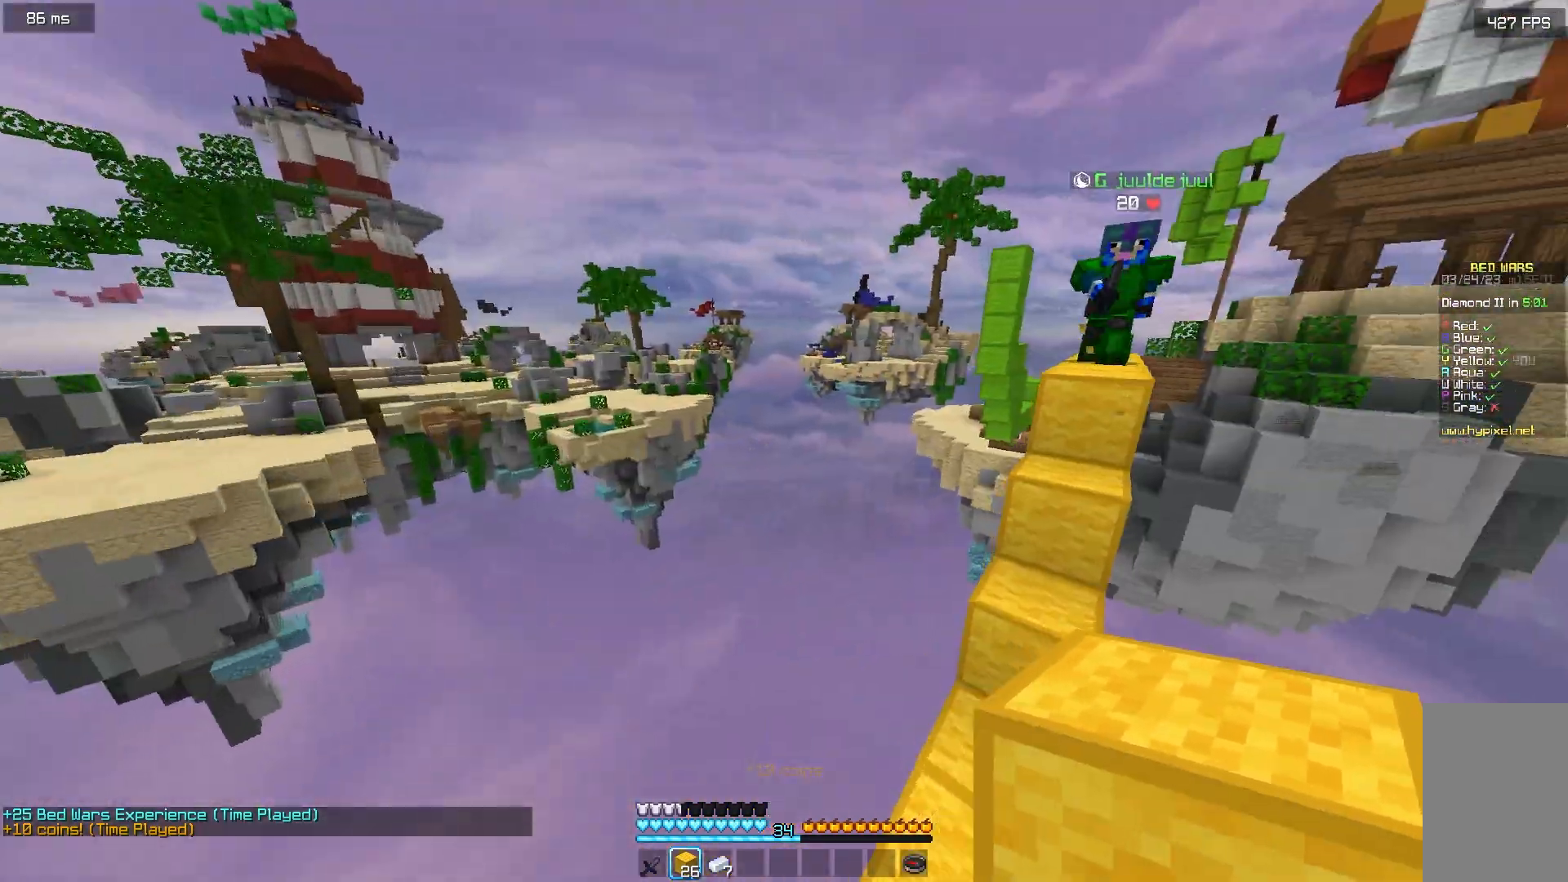
{"keys": ["w"], "mouse": [], "events": [[100, "a", "up"], [350, "w", "down"]]}
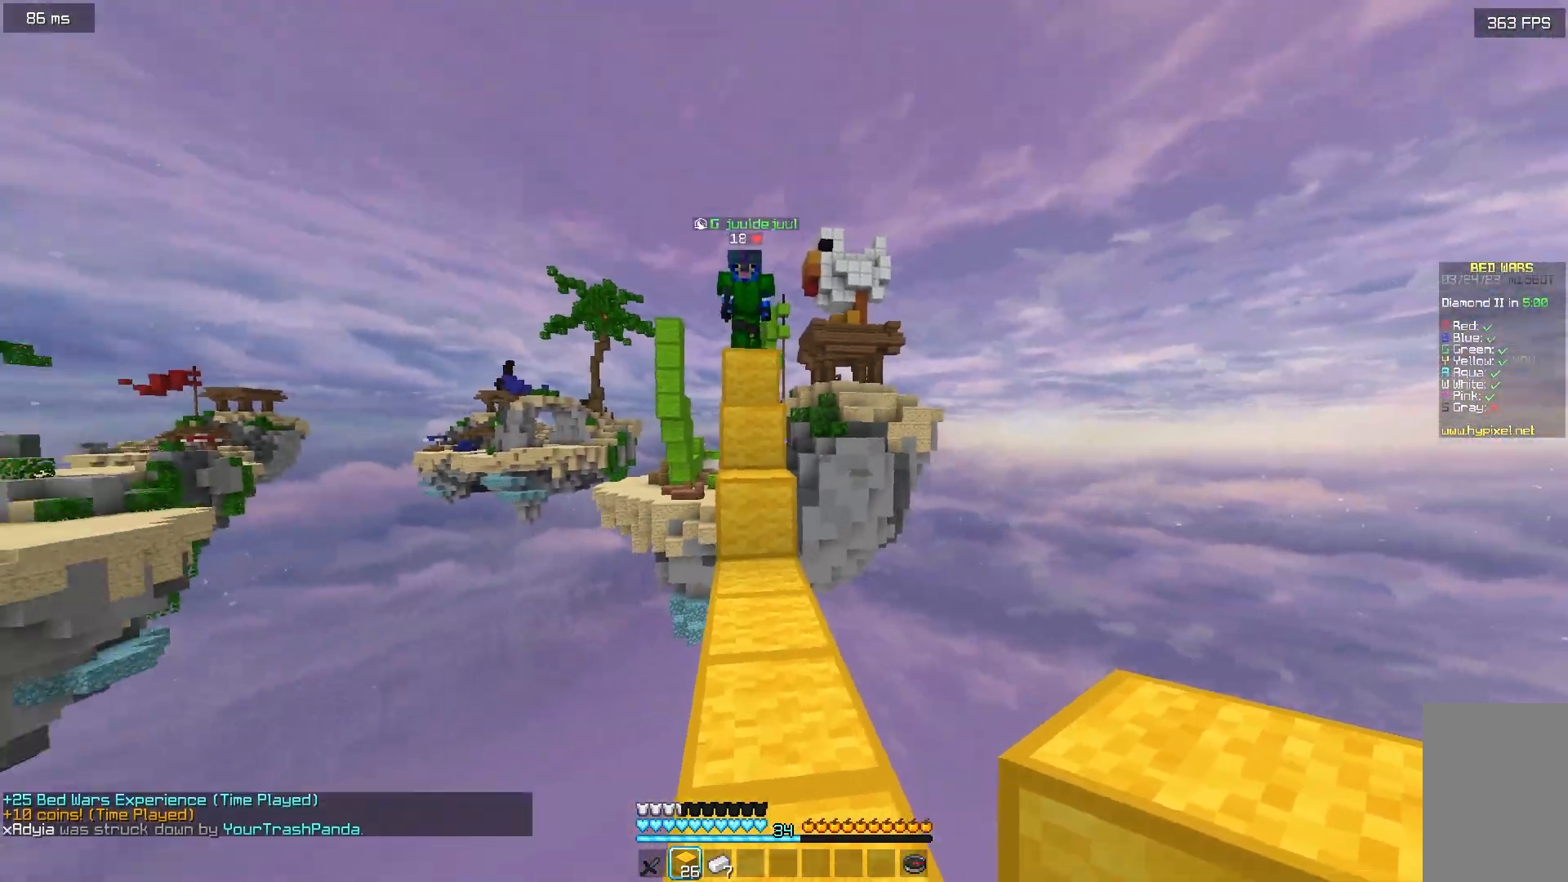
{"keys": ["w"], "mouse": ["left"], "events": [[50, "mouse_left", "down"], [233, "mouse_left", "up"], [233, "mouse_right", "down"], [267, "mouse_left", "down"], [300, "mouse_right", "up"], [317, "mouse_left", "up"], [350, "mouse_left", "down"]]}
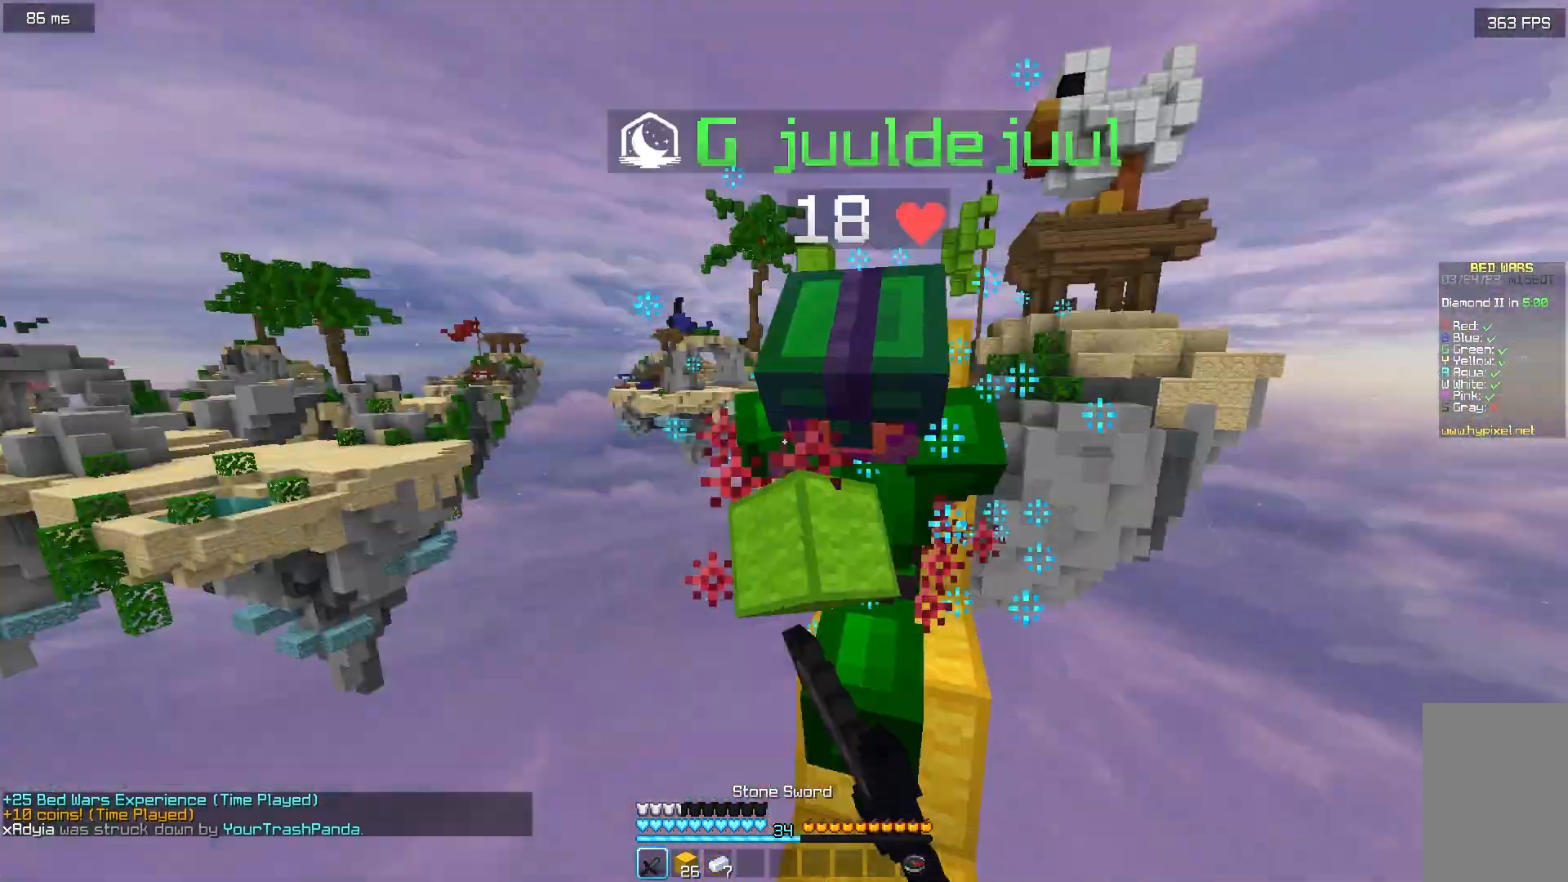
{"keys": ["d", "w"], "mouse": ["left"], "events": [[17, "w", "up"], [33, "a", "down"], [100, "mouse_left", "up"], [167, "mouse_left", "down"], [233, "a", "up"], [267, "mouse_left", "up"], [300, "a", "down"], [317, "w", "down"], [367, "a", "up"], [383, "mouse_left", "down"], [467, "d", "down"]]}
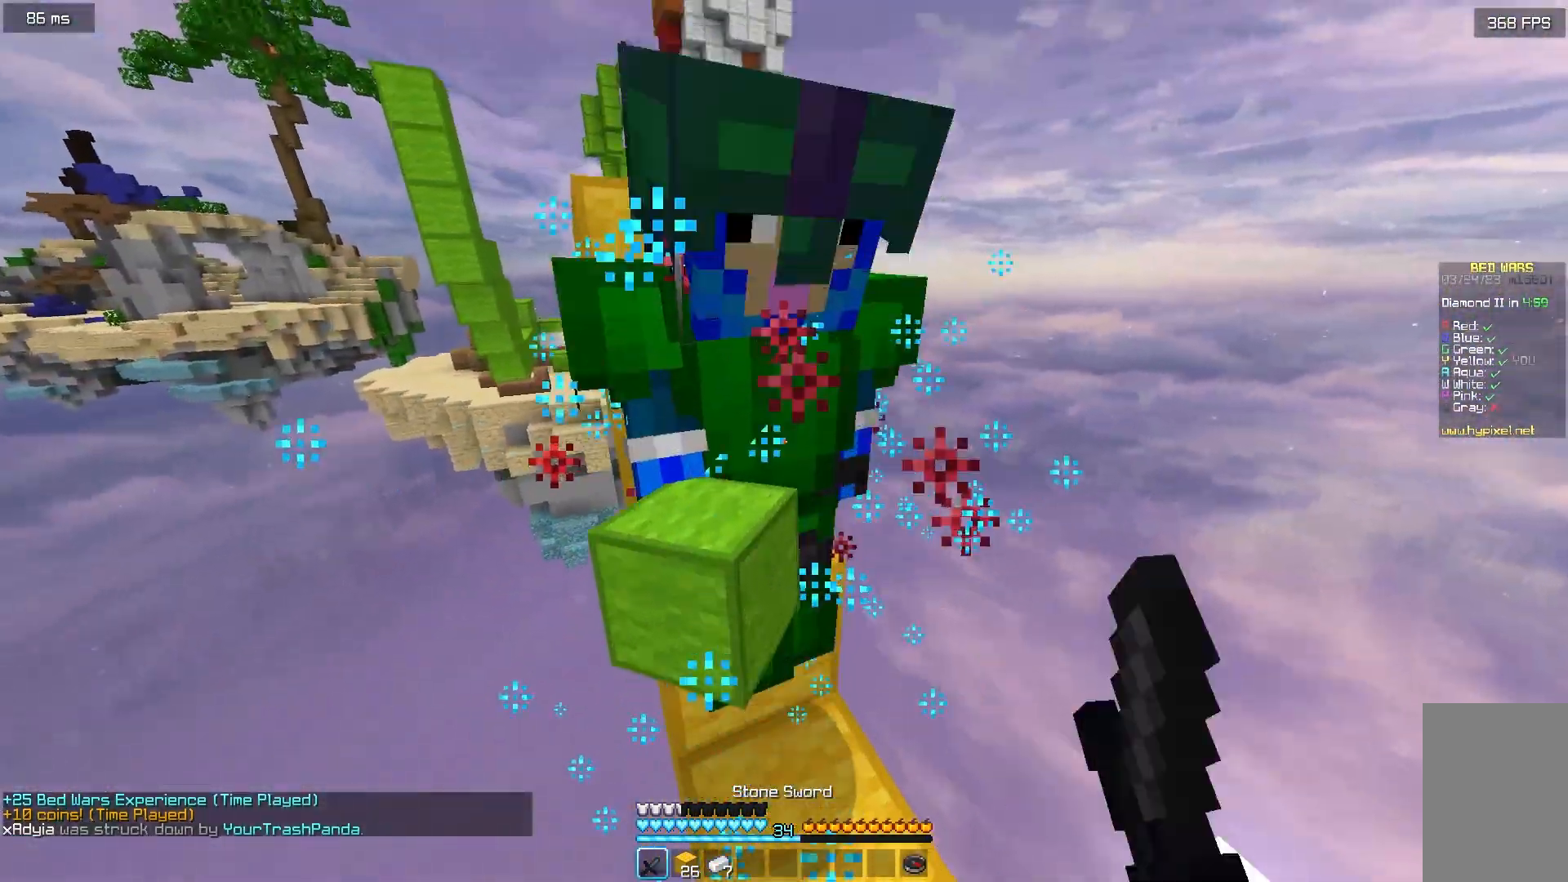
{"keys": [], "mouse": ["left"], "events": [[33, "mouse_left", "up"], [100, "mouse_left", "down"], [300, "d", "up"], [317, "a", "down"], [400, "w", "up"], [417, "a", "up"]]}
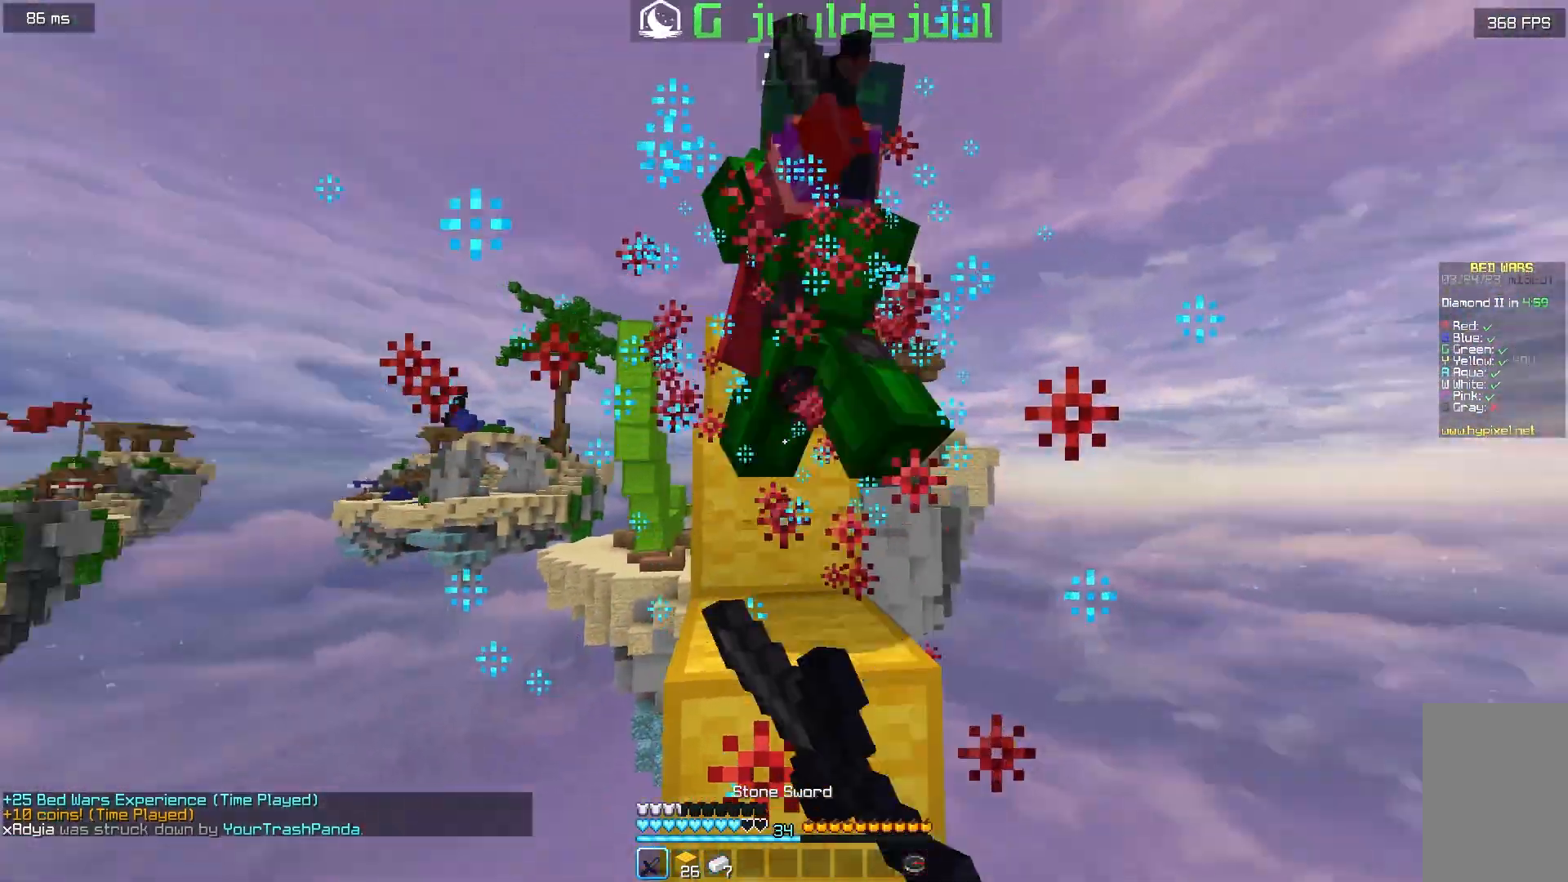
{"keys": ["w"], "mouse": [], "events": [[50, "w", "down"], [200, "w", "up"], [233, "w", "down"], [350, "mouse_left", "up"]]}
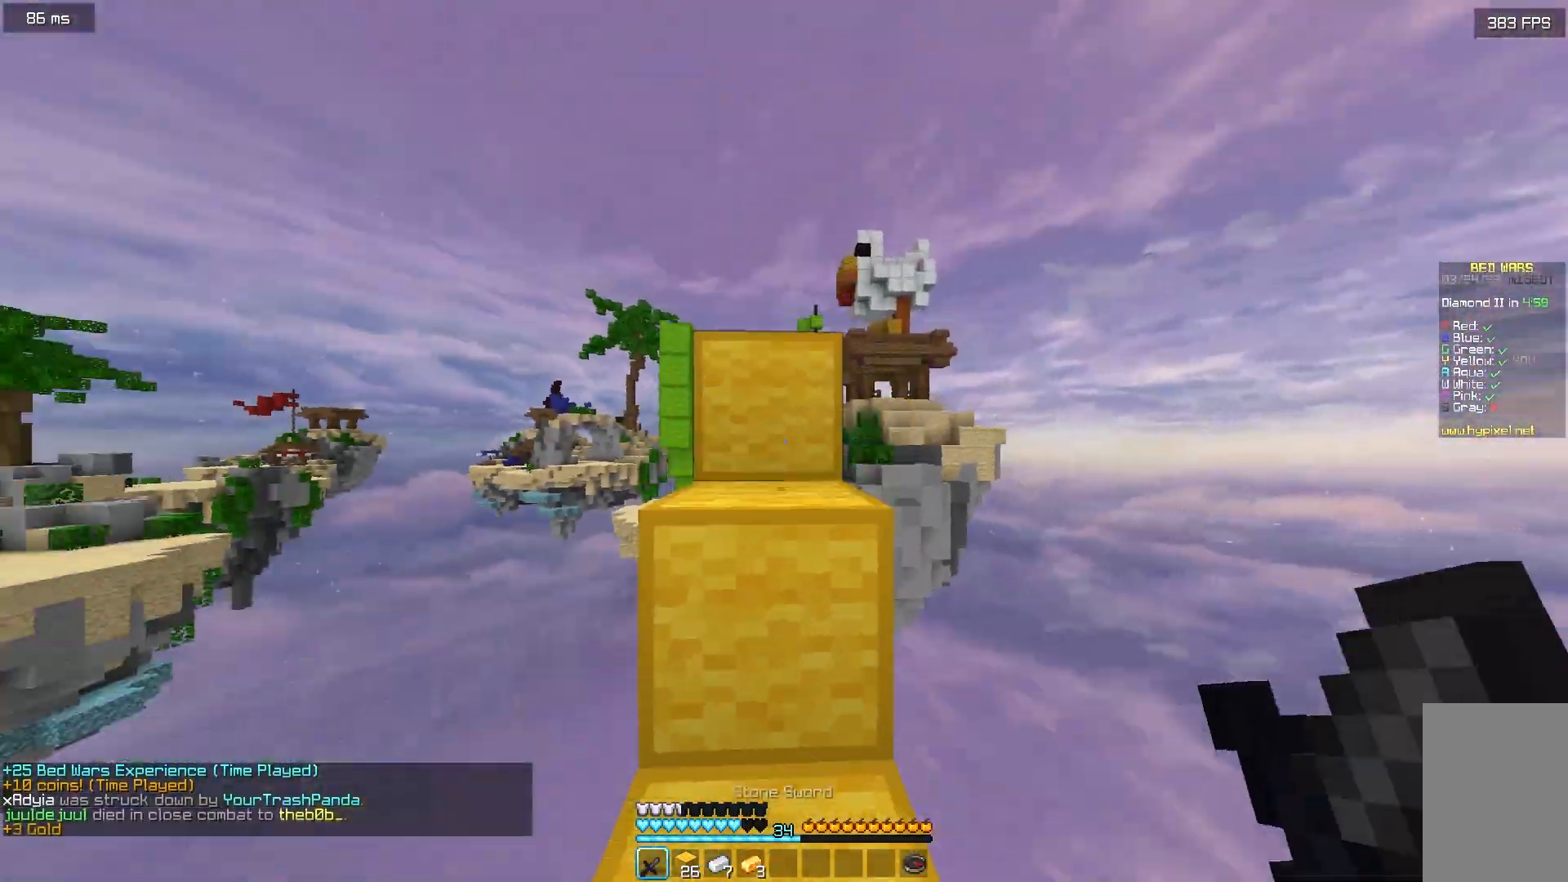
{"keys": ["w"], "mouse": [], "events": []}
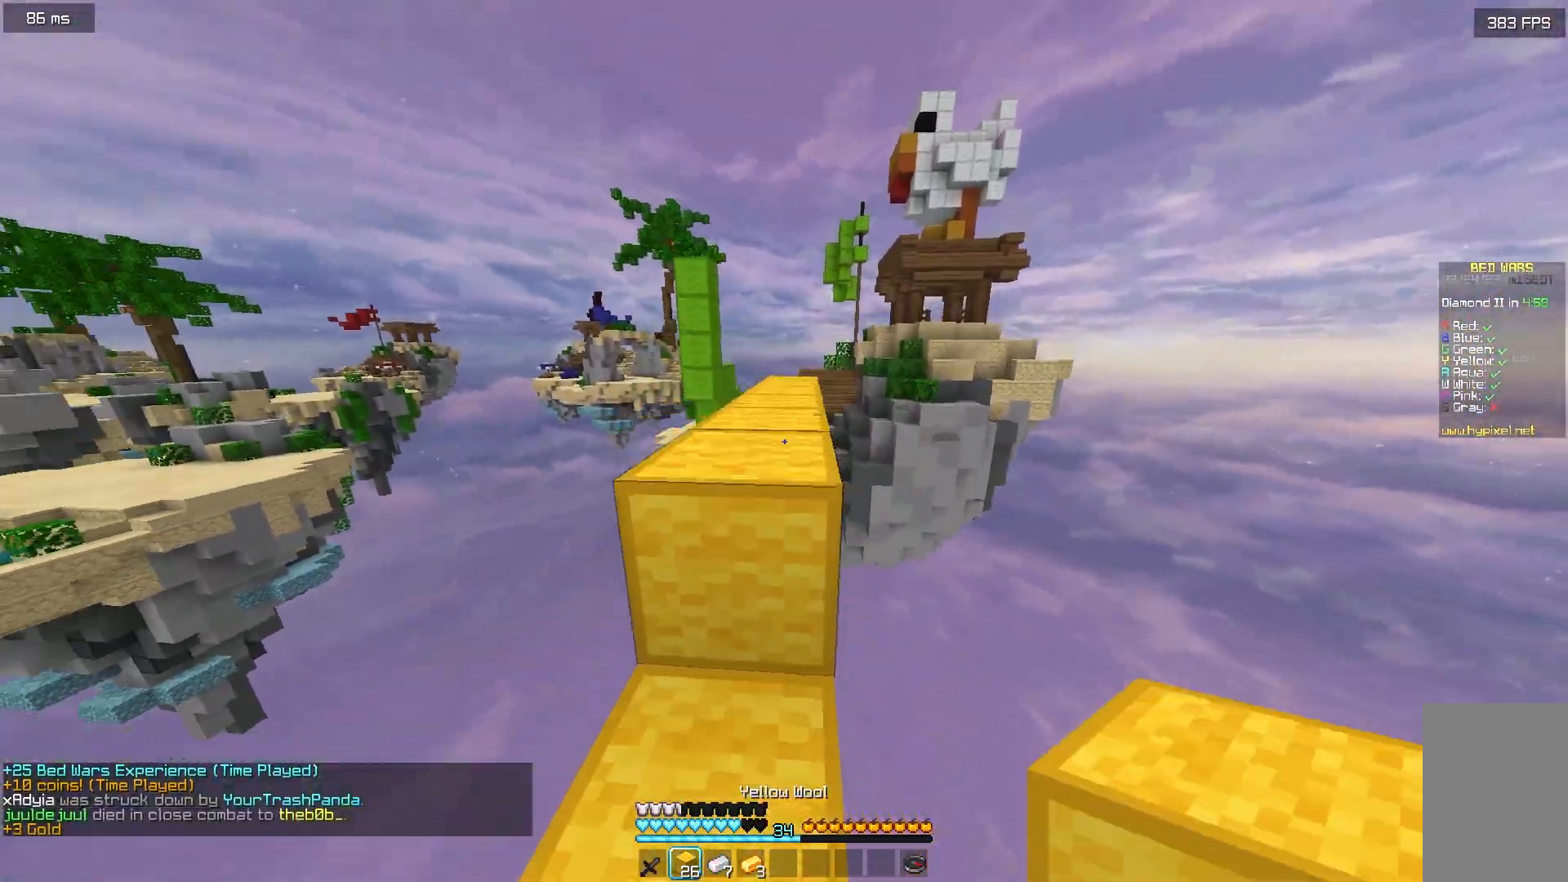
{"keys": ["w"], "mouse": [], "events": []}
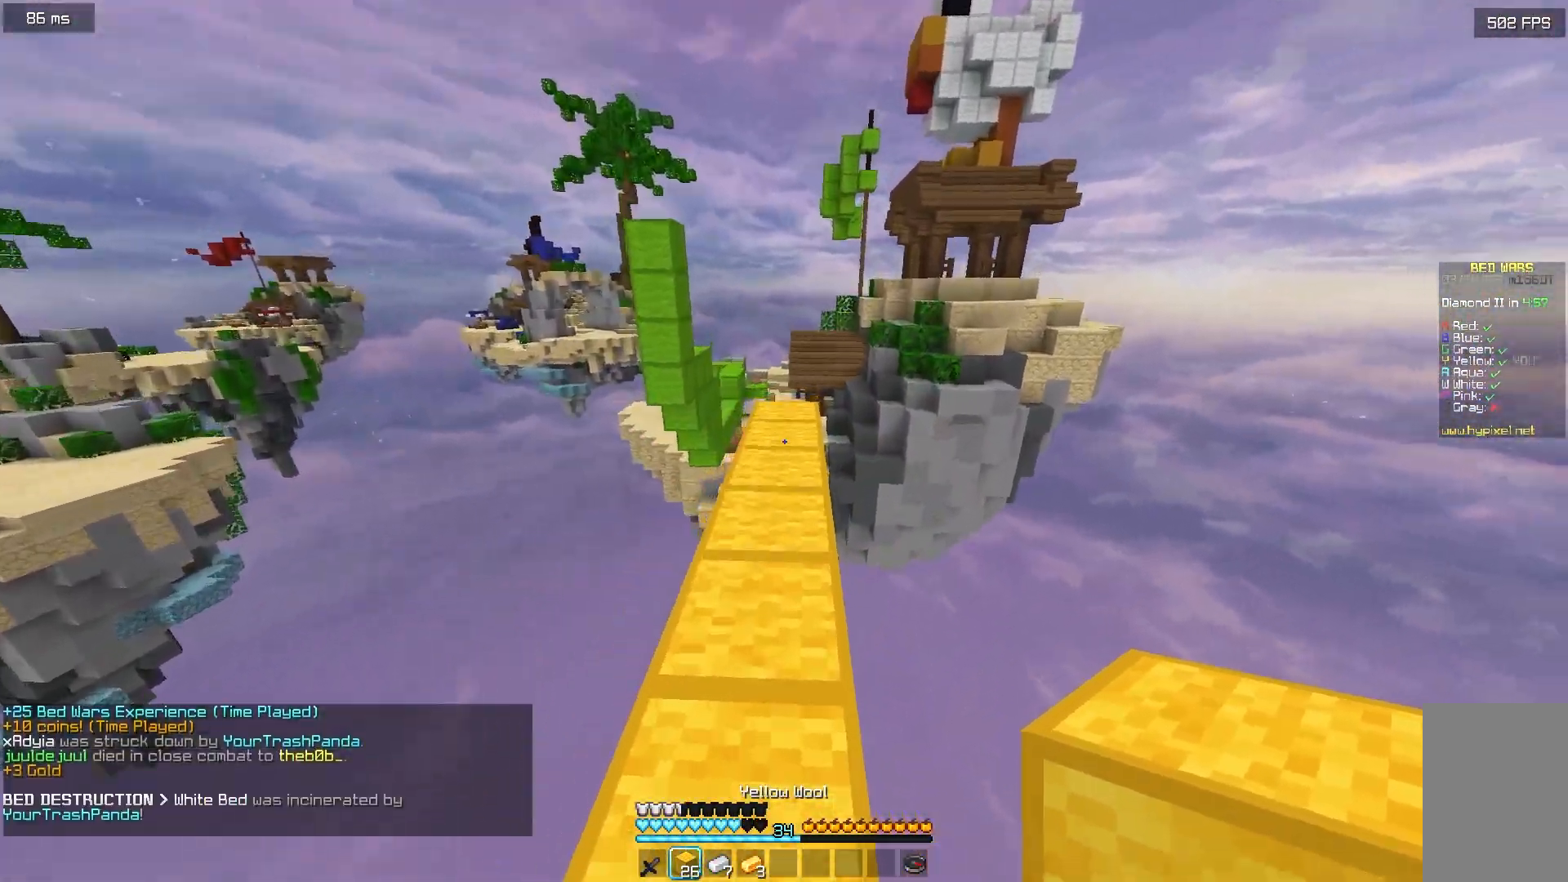
{"keys": ["w"], "mouse": [], "events": []}
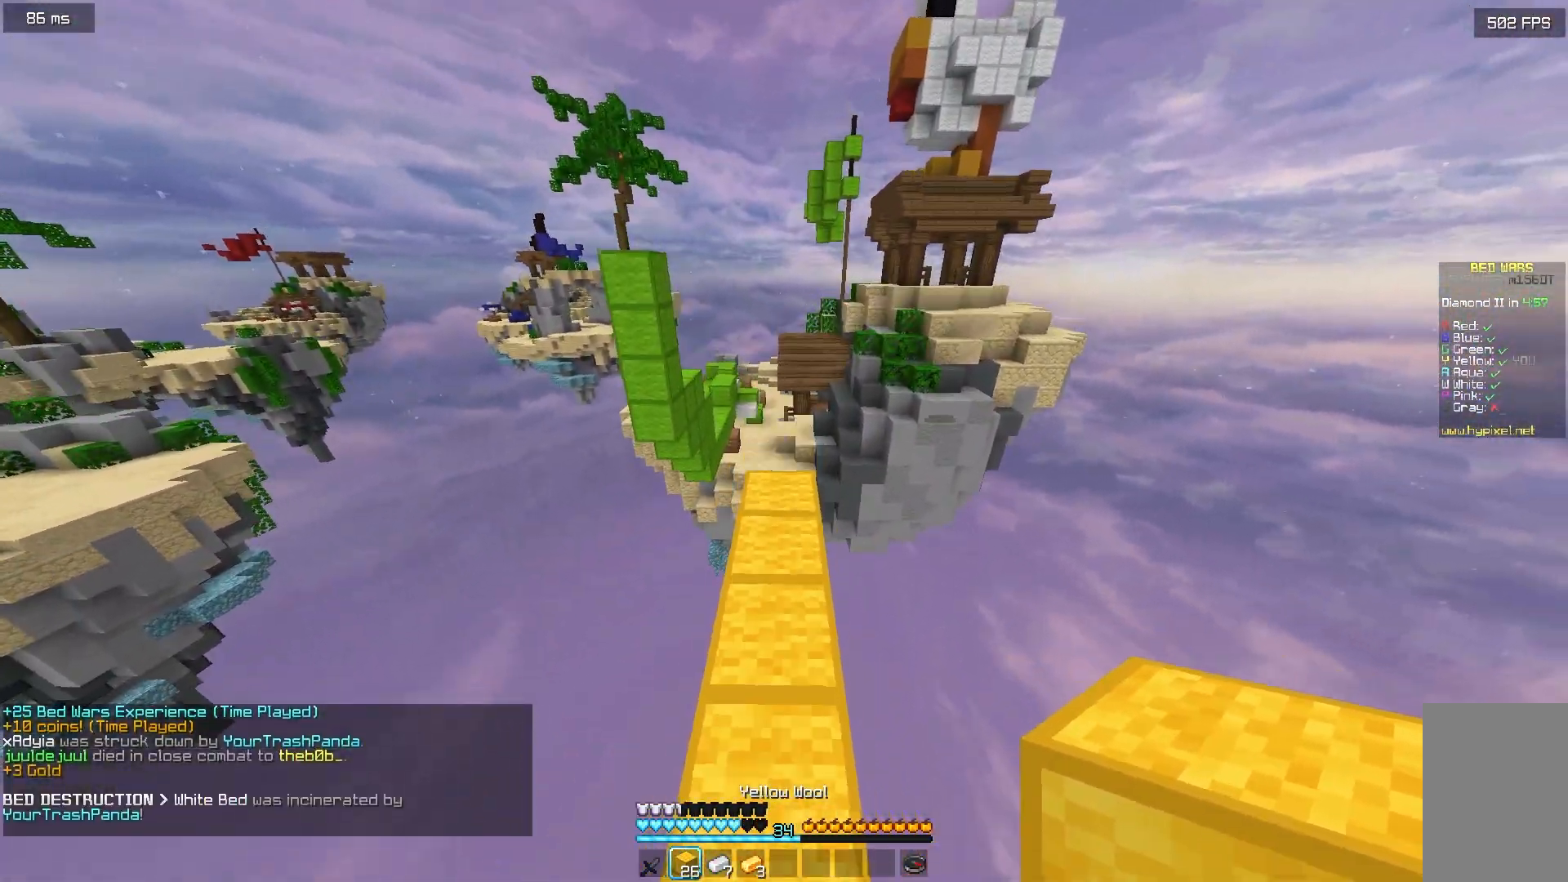
{"keys": ["w"], "mouse": [], "events": []}
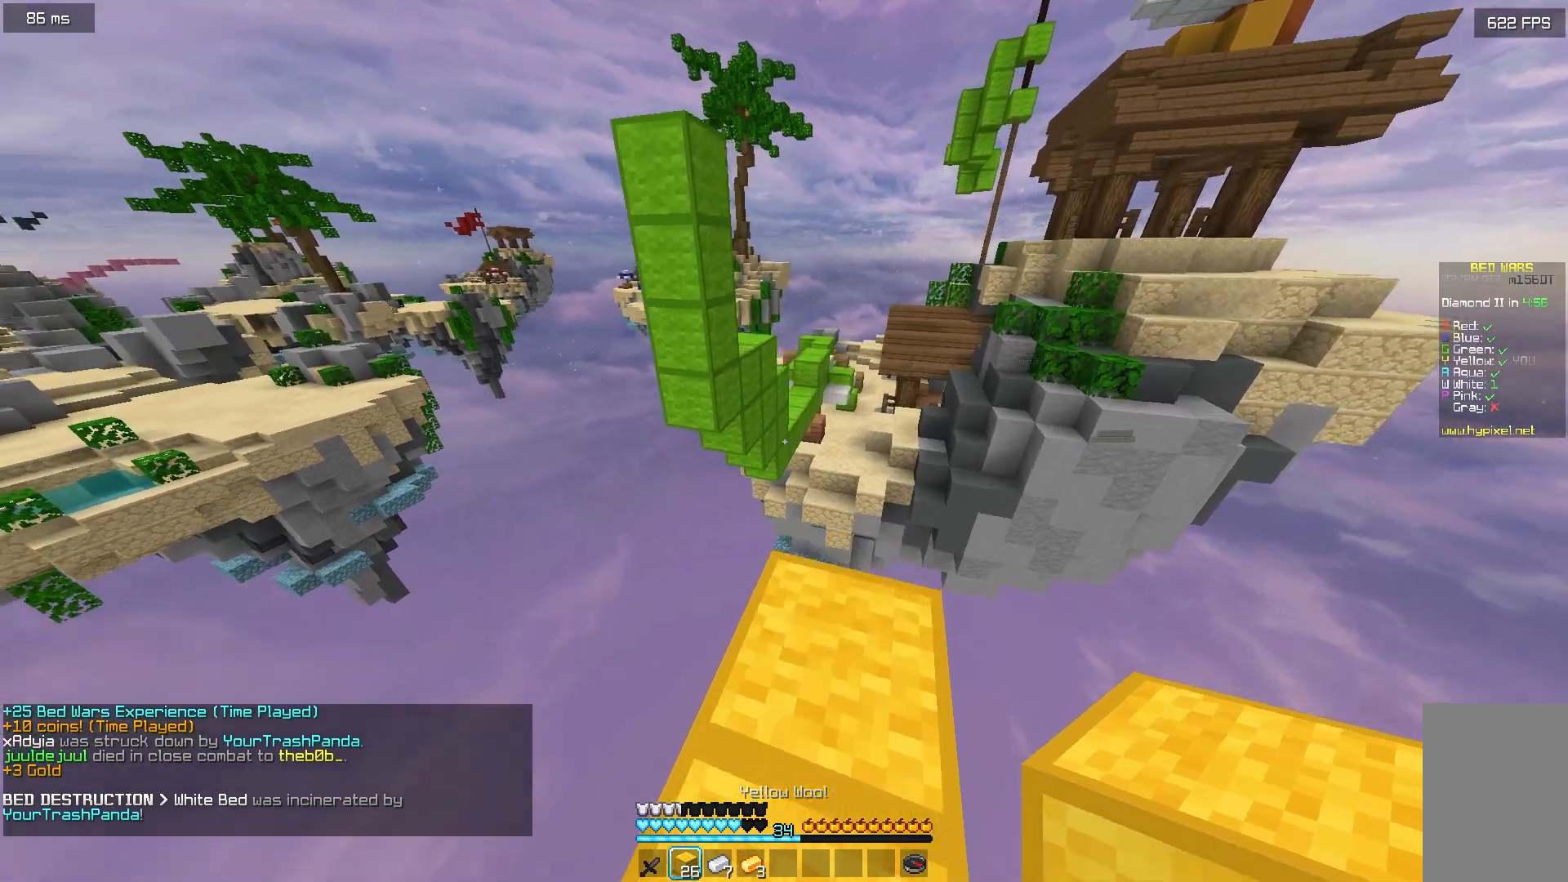
{"keys": ["a", "d", "s"], "mouse": [], "events": [[133, "d", "down"], [200, "w", "up"], [367, "s", "down"], [467, "a", "down"]]}
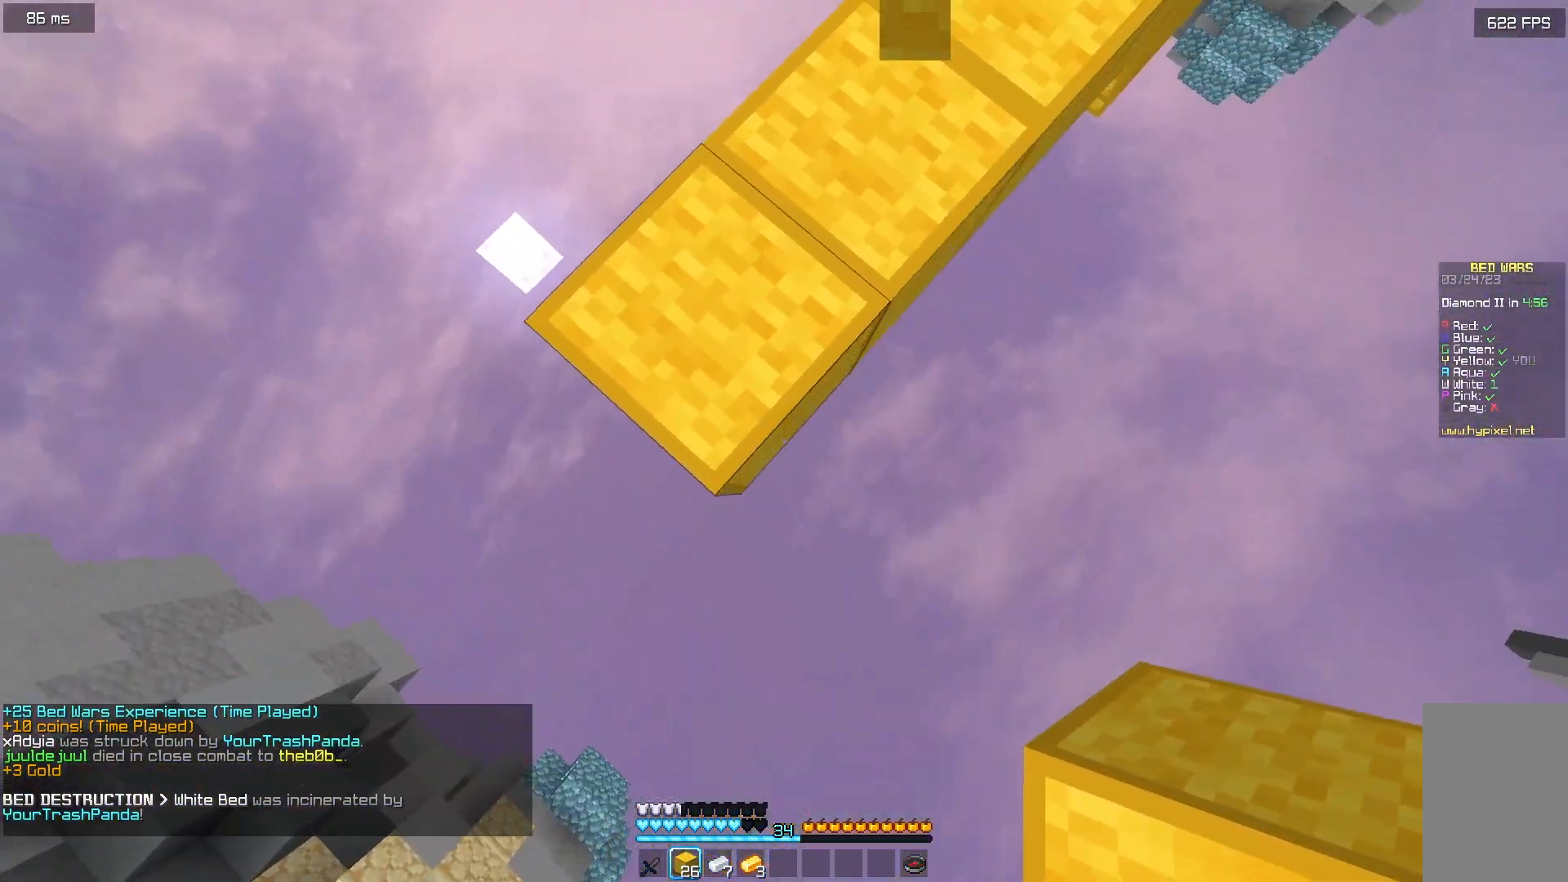
{"keys": ["a", "d", "s"], "mouse": ["right"], "events": [[150, "mouse_right", "down"], [300, "a", "up"], [300, "mouse_right", "up"], [367, "mouse_right", "down"], [450, "a", "down"]]}
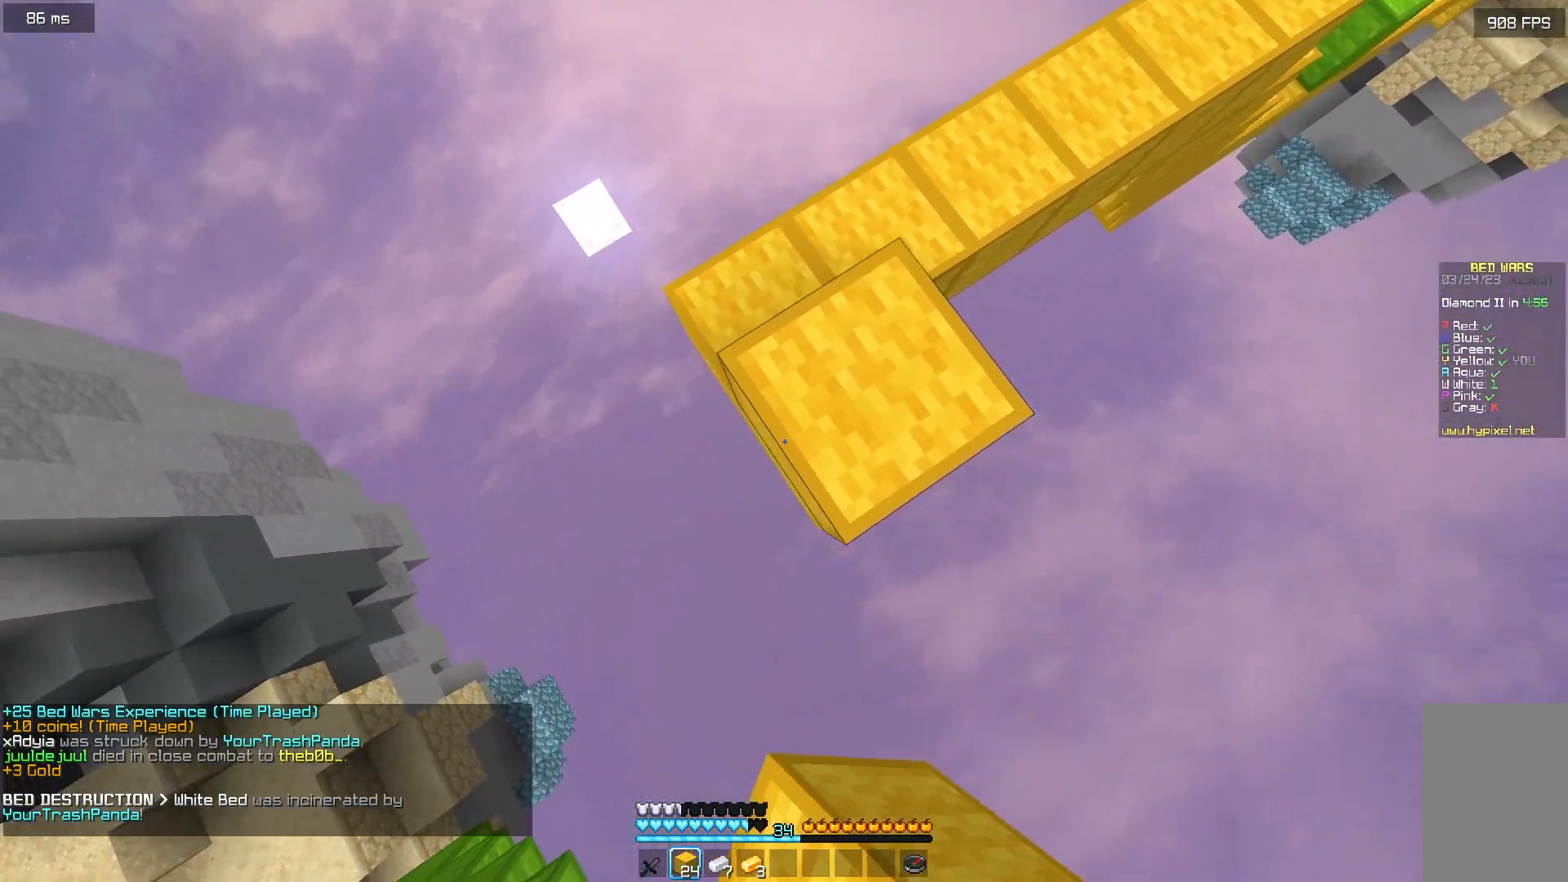
{"keys": ["a", "d", "s"], "mouse": [], "events": [[417, "mouse_right", "up"]]}
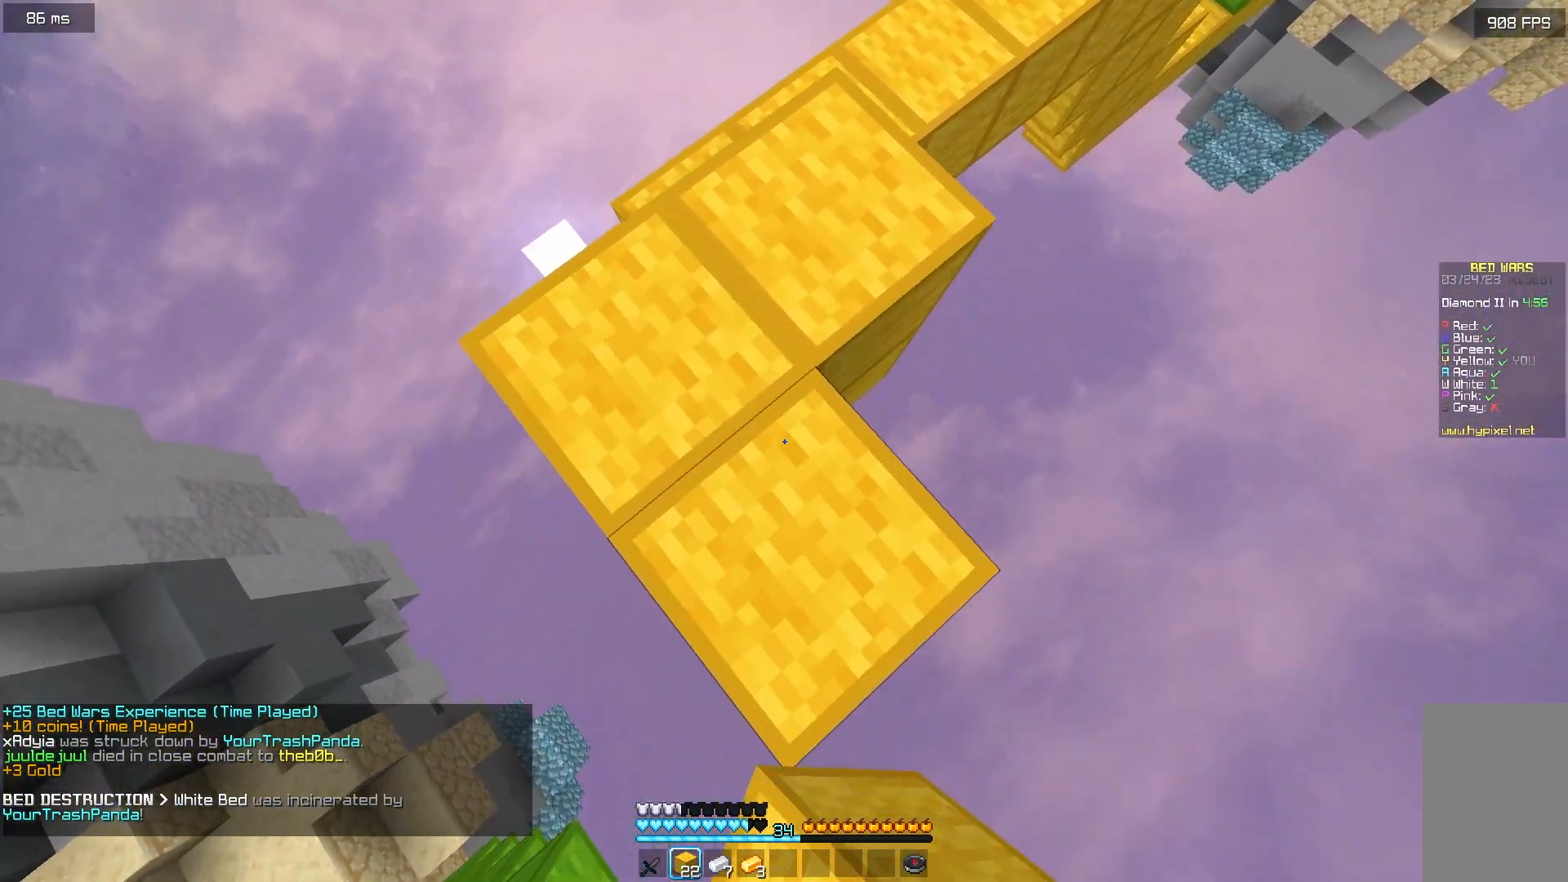
{"keys": ["a"], "mouse": [], "events": [[350, "s", "up"], [450, "d", "up"]]}
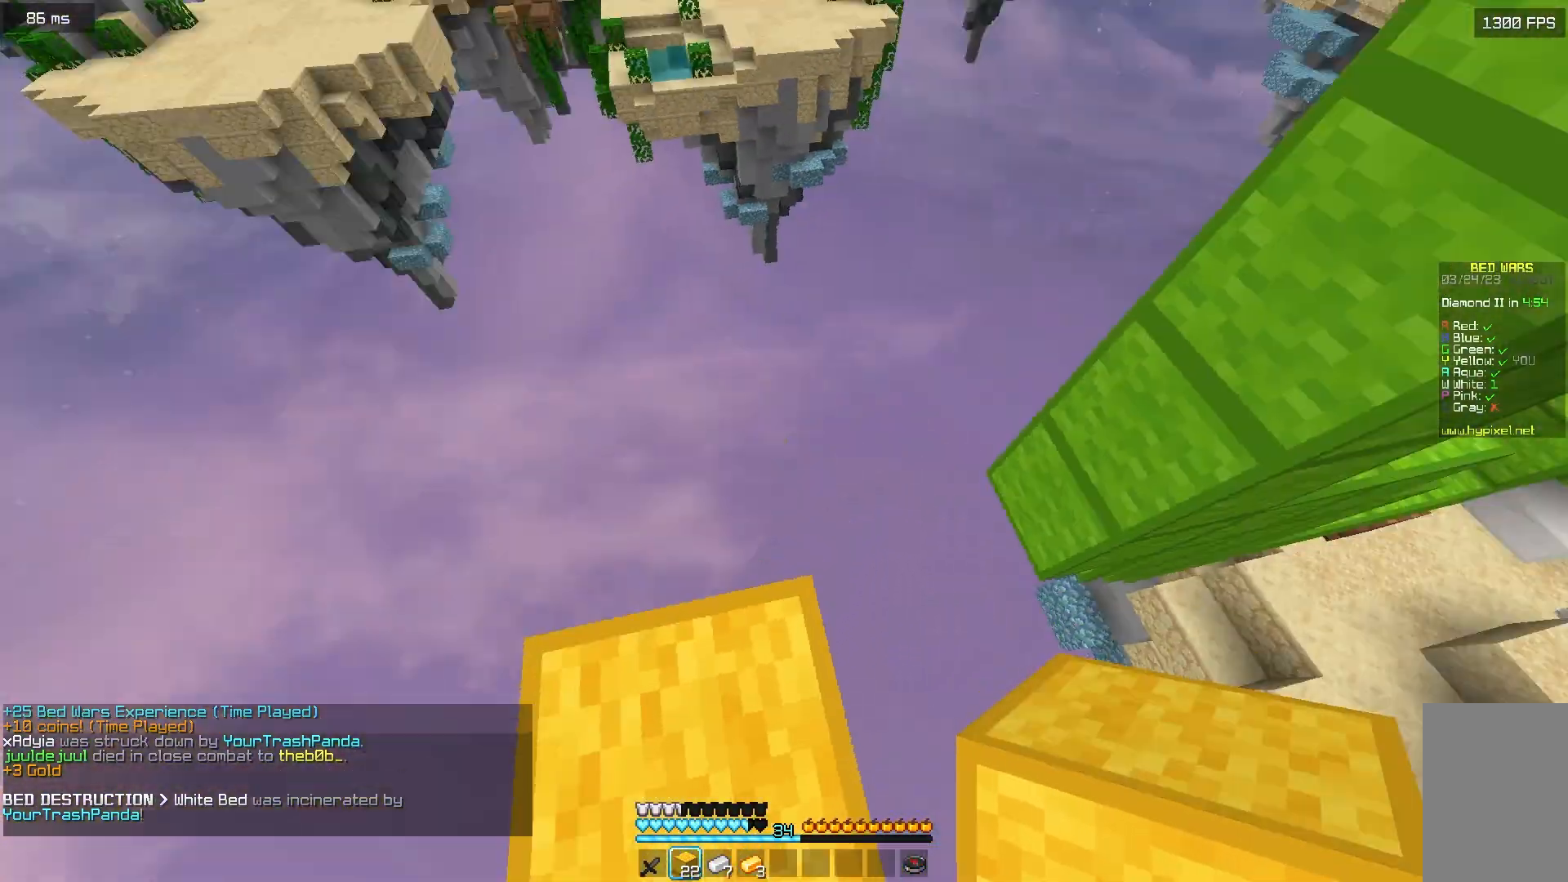
{"keys": ["w"], "mouse": [], "events": [[83, "s", "down"], [183, "d", "down"], [217, "s", "up"], [283, "a", "up"], [283, "d", "up"], [333, "w", "down"]]}
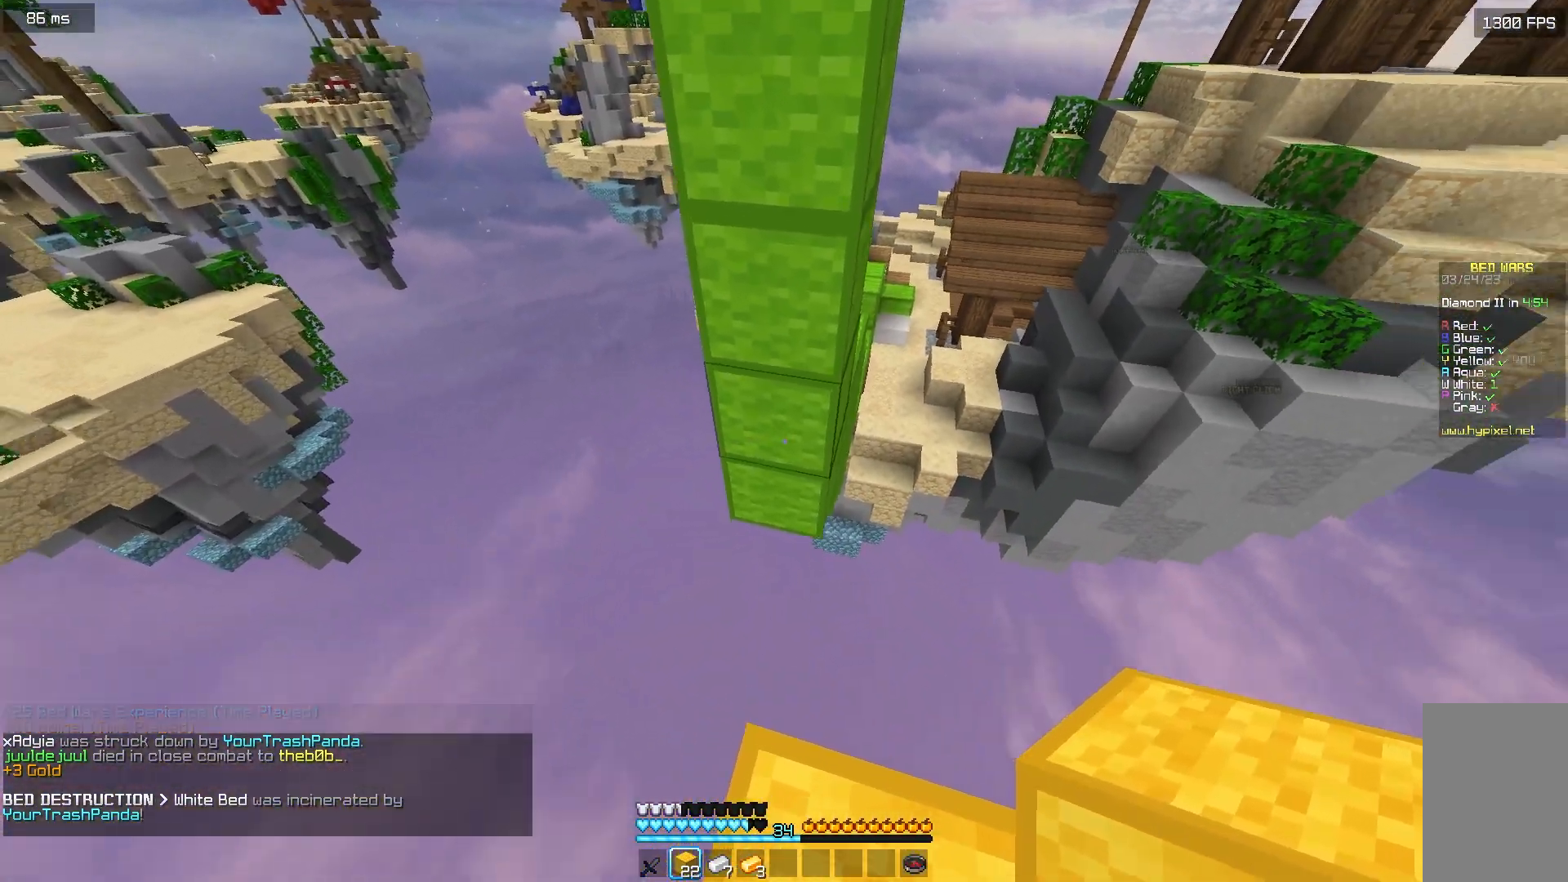
{"keys": ["w"], "mouse": ["right"], "events": [[217, "mouse_right", "down"]]}
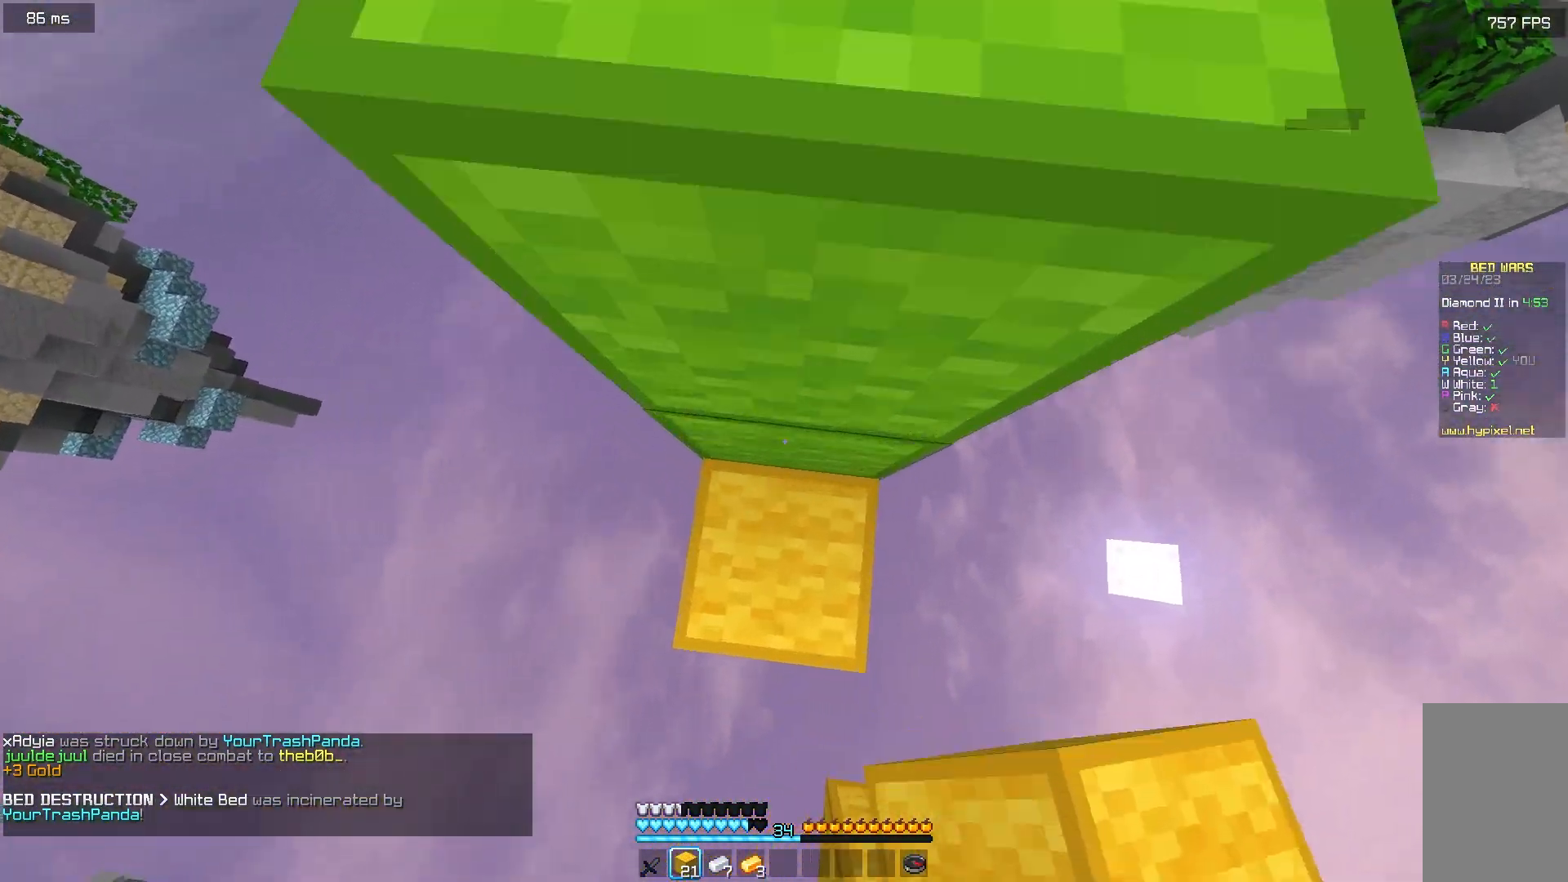
{"keys": ["w"], "mouse": ["right"], "events": [[100, "mouse_right", "up"], [183, "mouse_right", "down"], [333, "mouse_right", "up"], [450, "mouse_right", "down"]]}
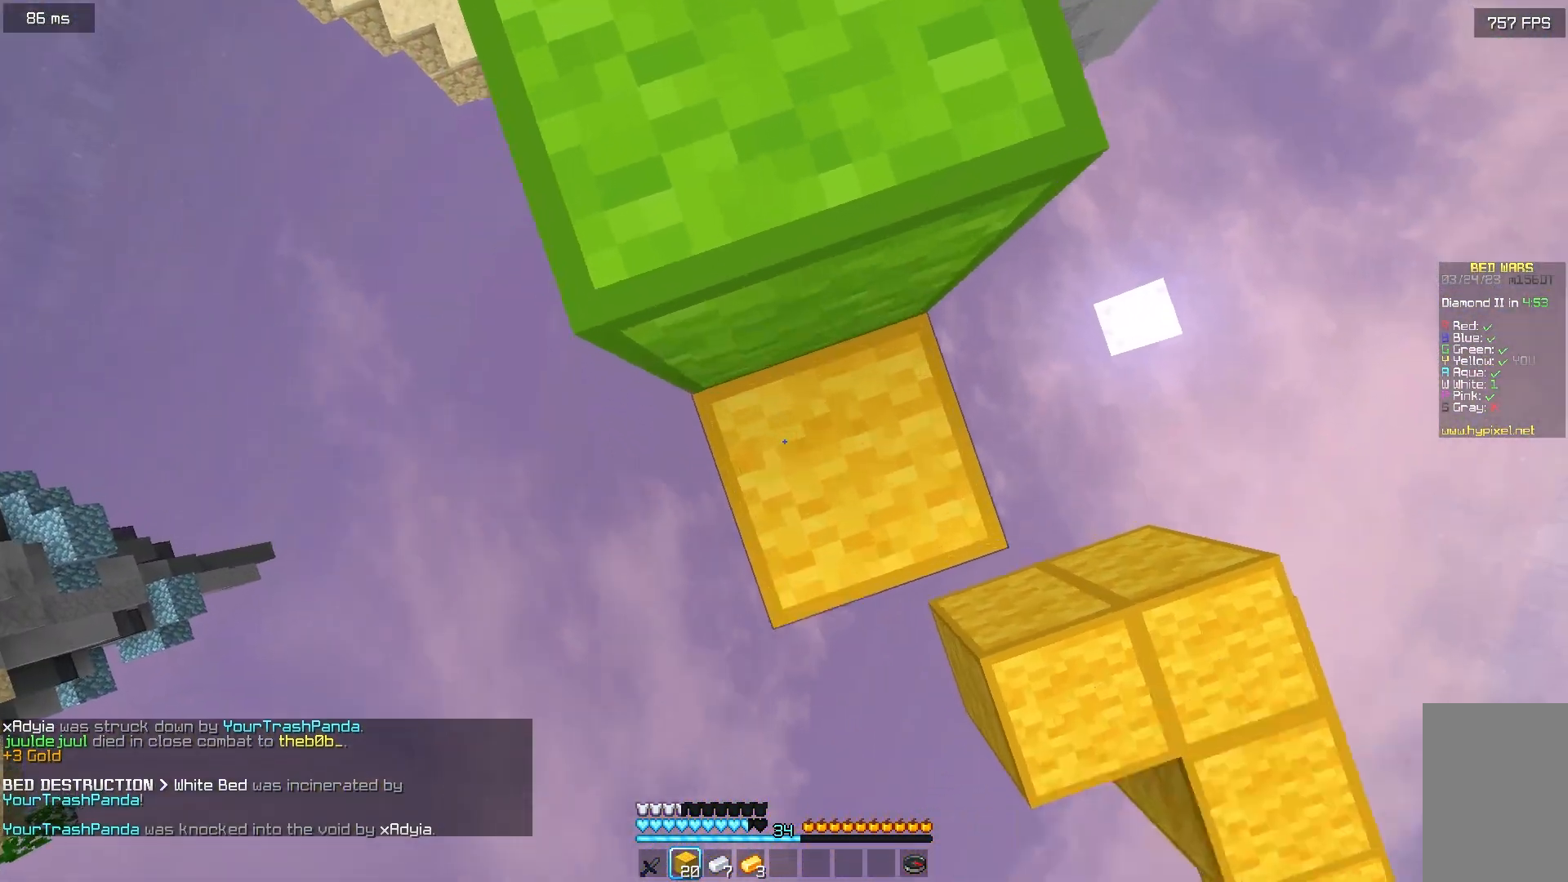
{"keys": ["w"], "mouse": [], "events": [[67, "mouse_right", "up"]]}
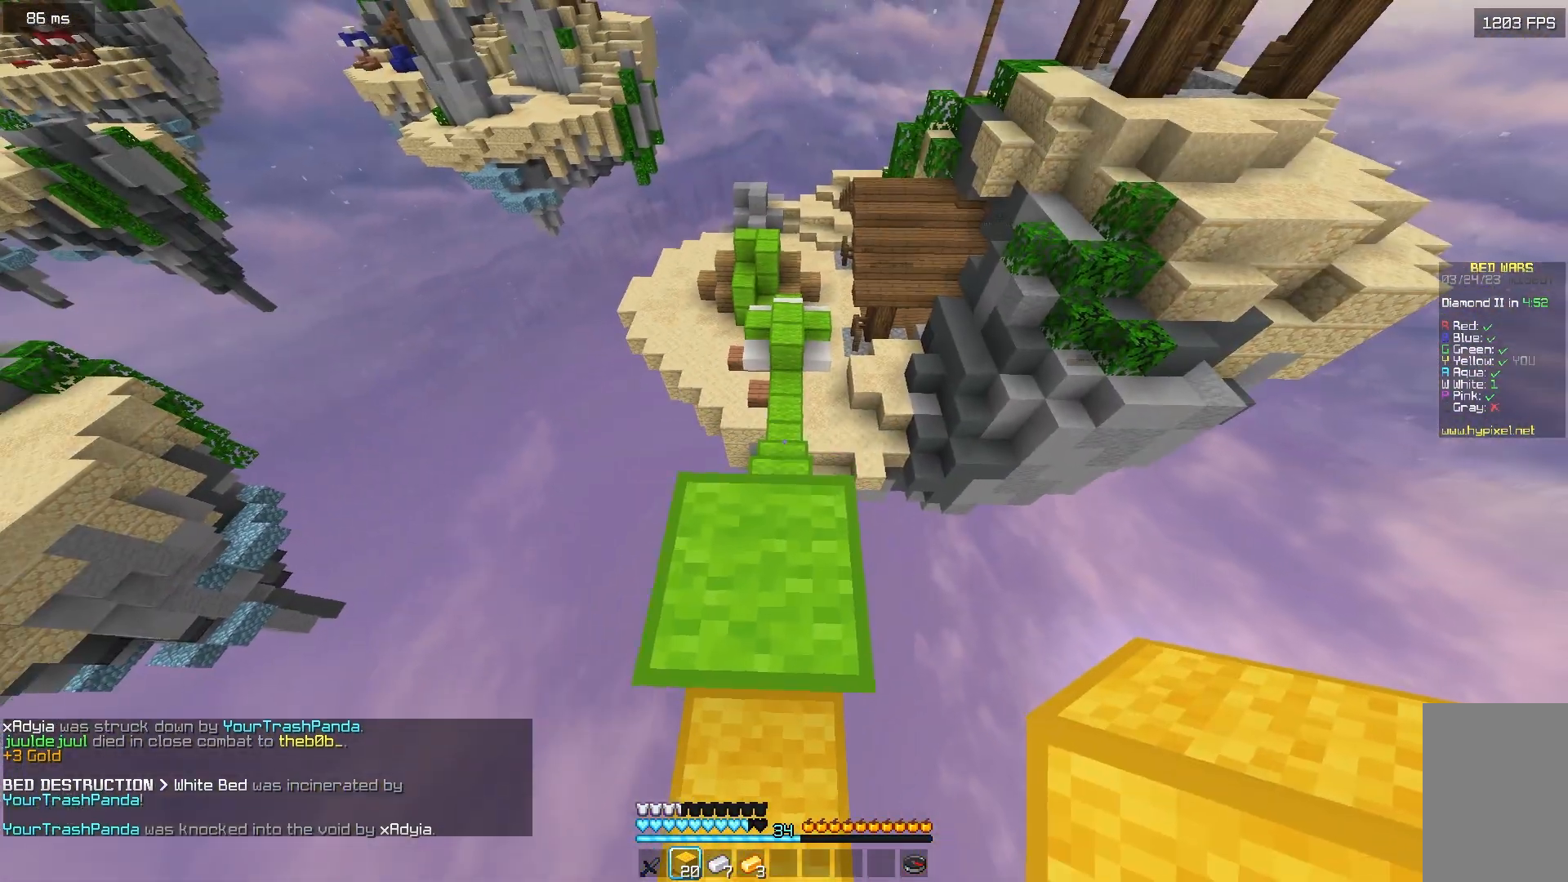
{"keys": ["w"], "mouse": [], "events": []}
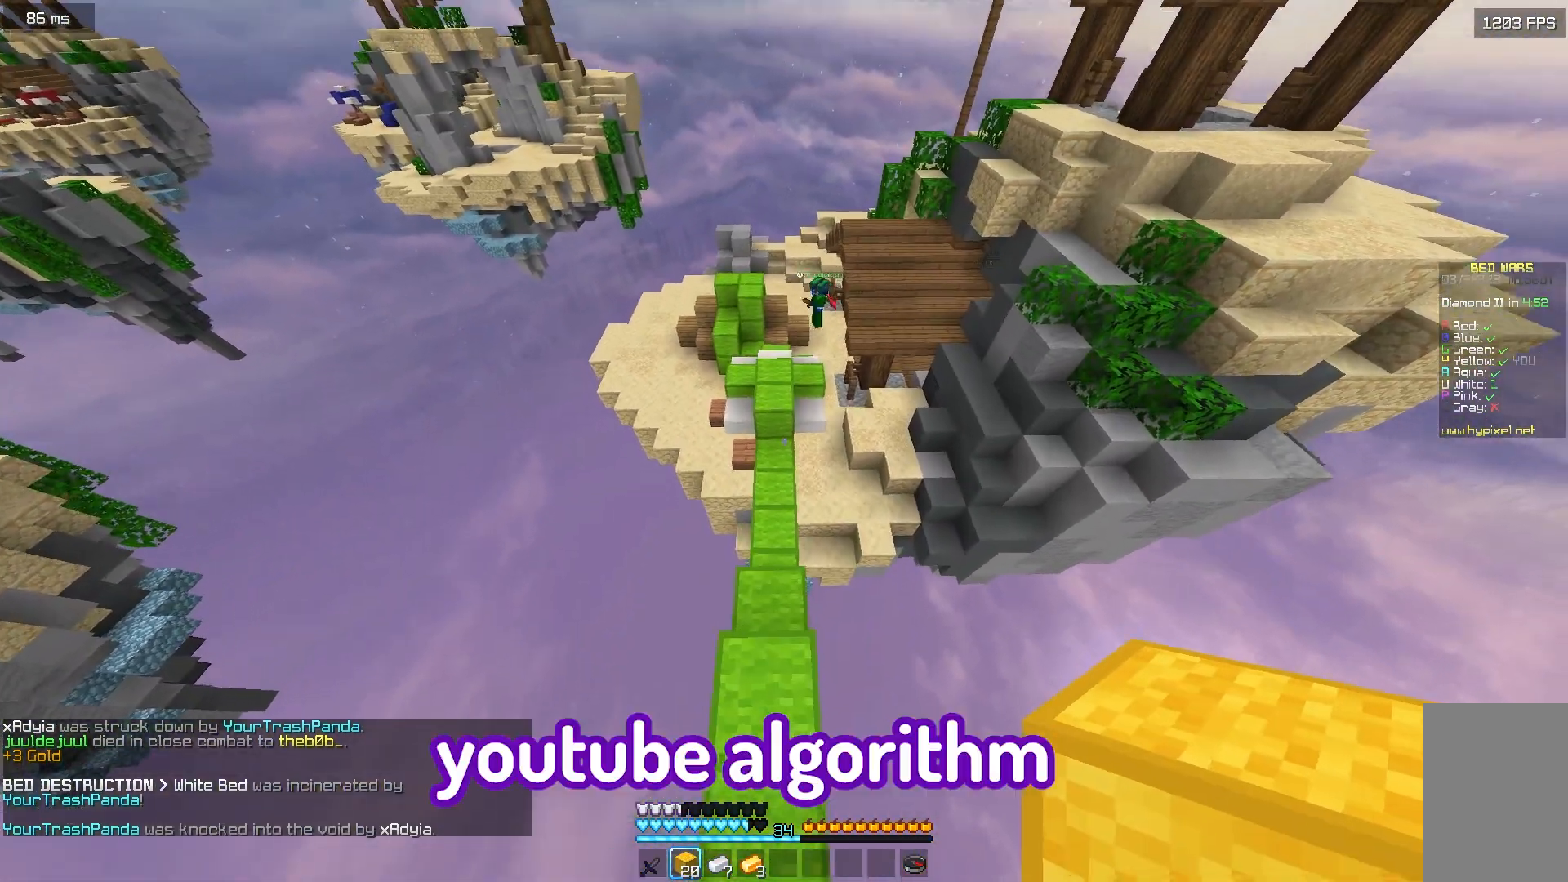
{"keys": ["w"], "mouse": [], "events": []}
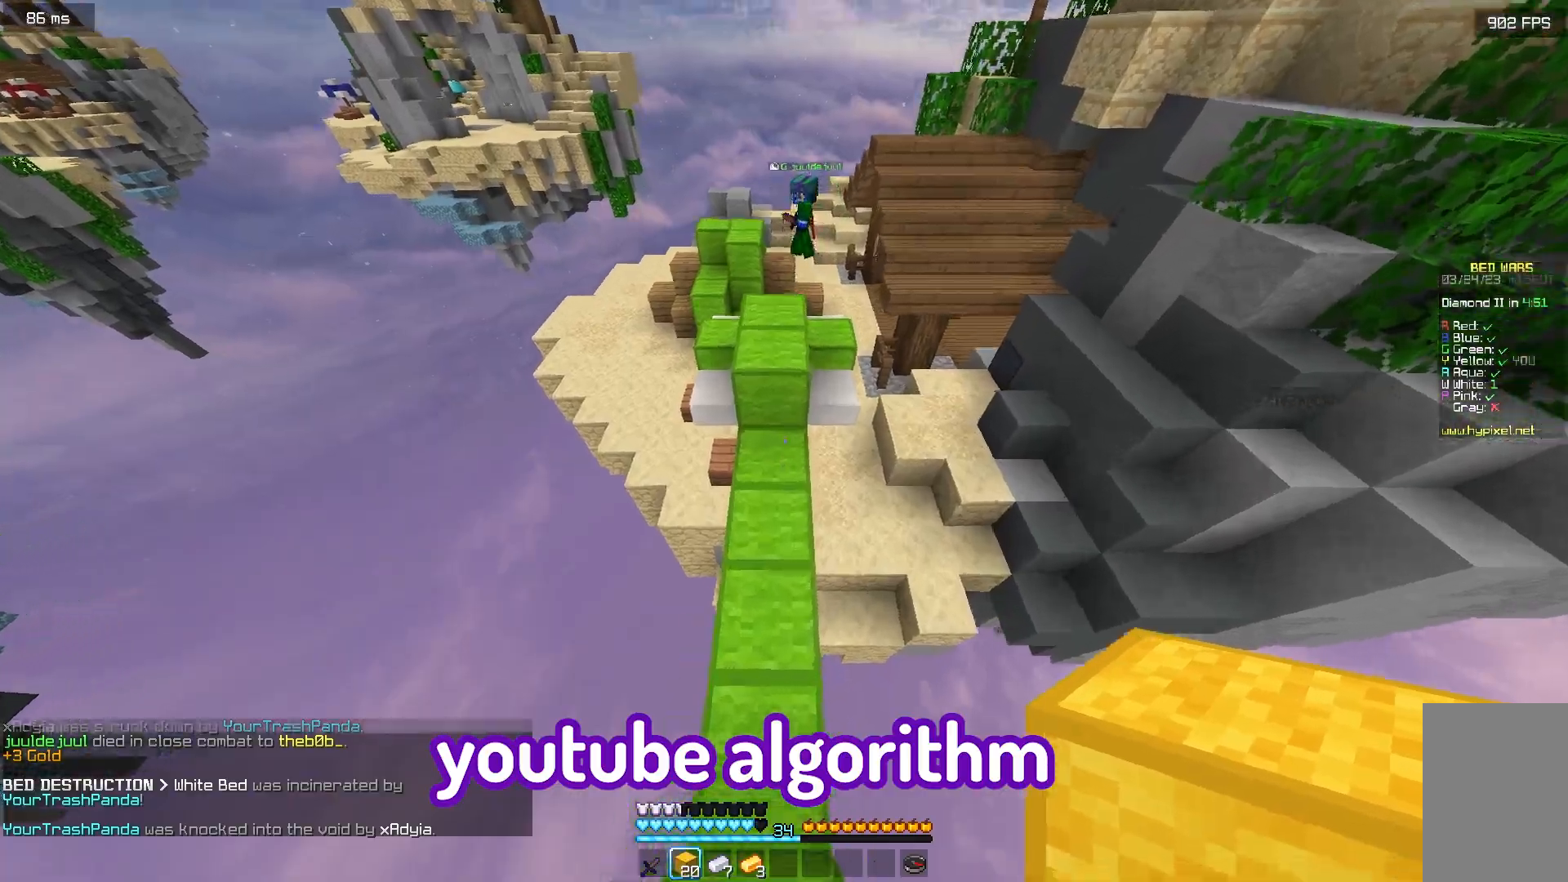
{"keys": ["w"], "mouse": [], "events": []}
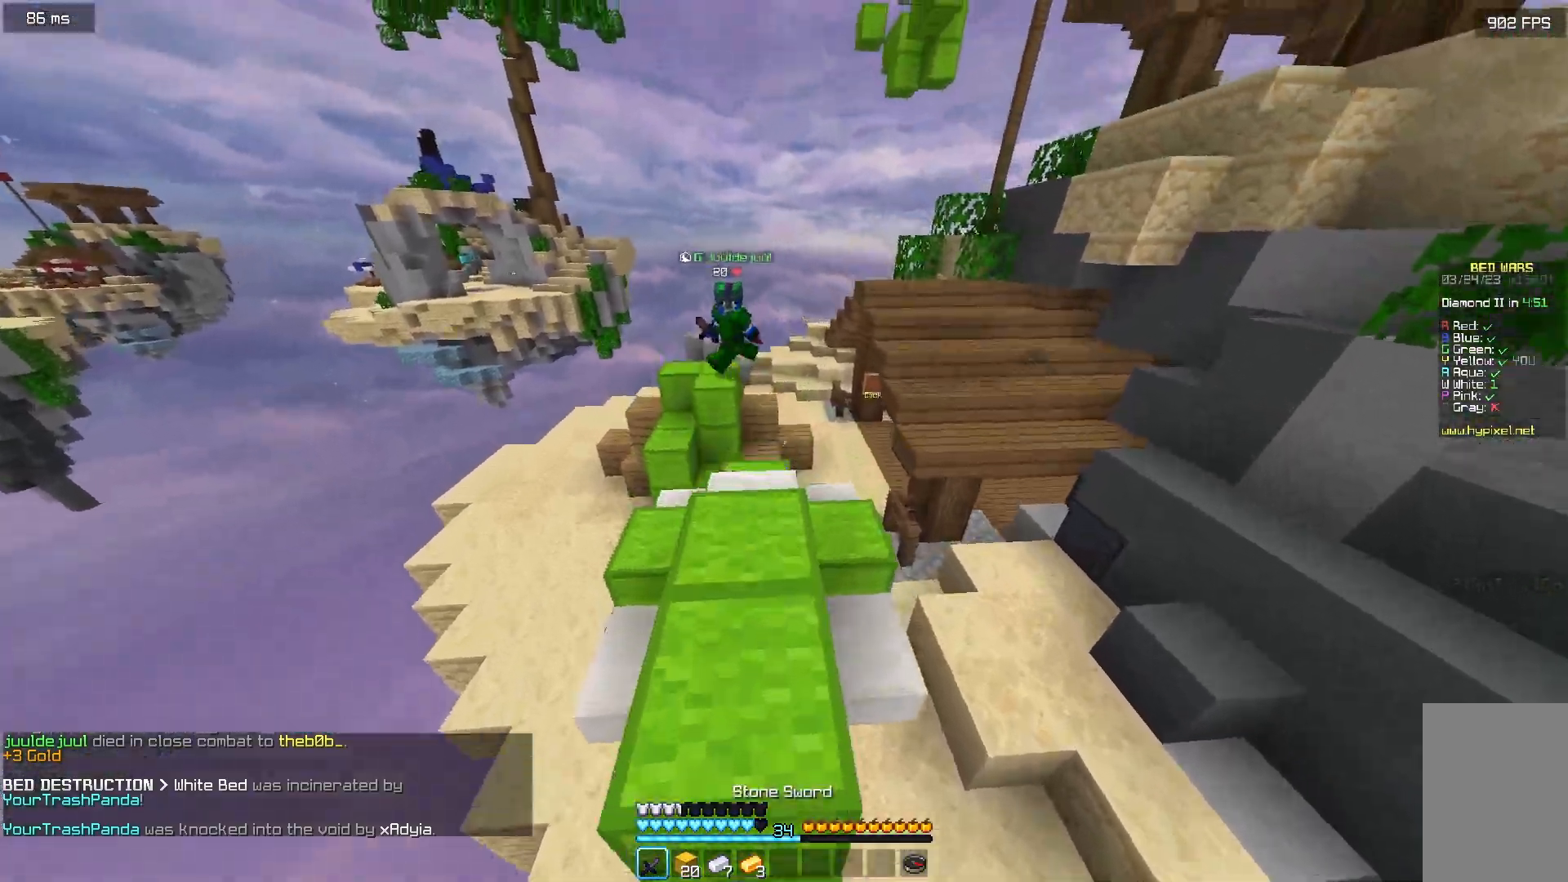
{"keys": ["a", "w"], "mouse": ["left"], "events": [[50, "mouse_left", "down"], [117, "mouse_left", "up"], [150, "mouse_left", "down"], [200, "mouse_left", "up"], [283, "mouse_left", "down"], [333, "mouse_left", "up"], [350, "a", "down"], [367, "mouse_left", "down"], [467, "mouse_left", "up"], [500, "mouse_left", "down"]]}
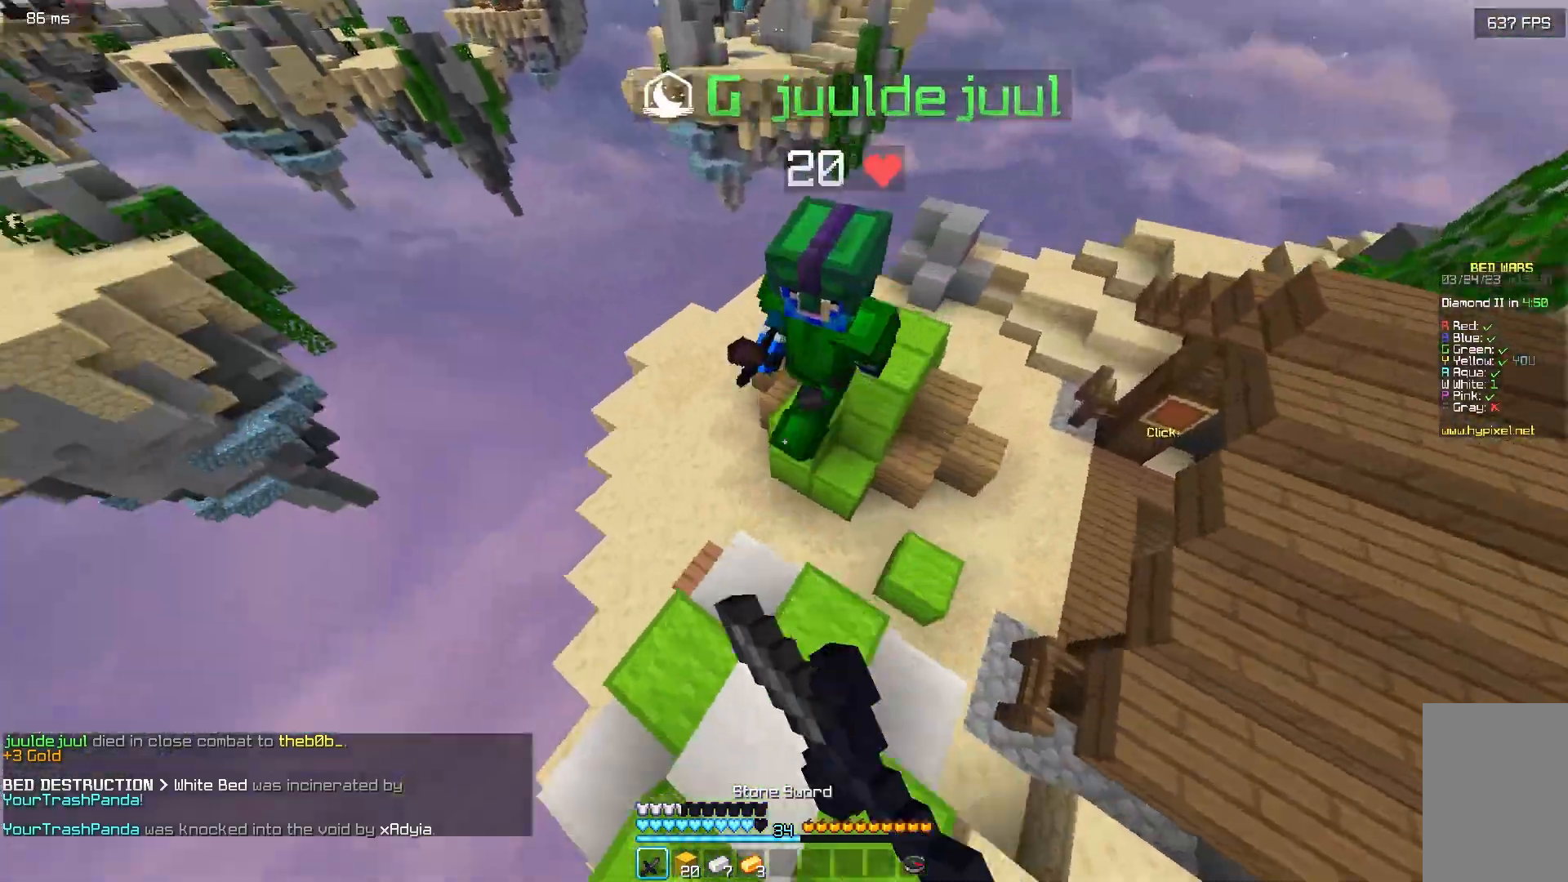
{"keys": ["w"], "mouse": ["left"], "events": [[367, "mouse_left", "up"], [433, "mouse_left", "down"], [483, "a", "up"]]}
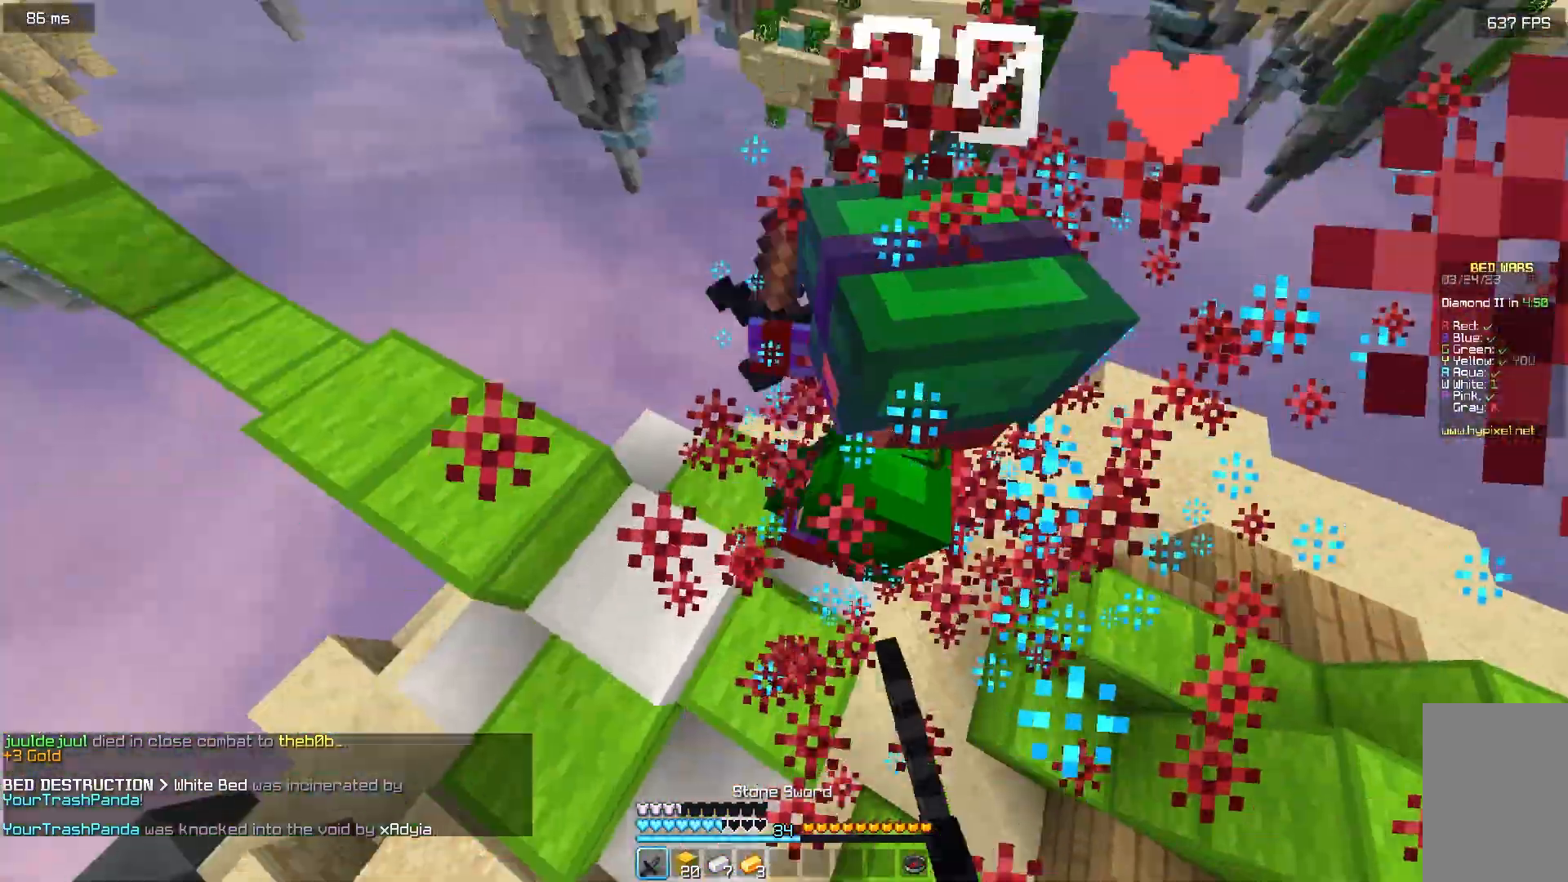
{"keys": ["w"], "mouse": ["left"], "events": [[17, "w", "up"], [100, "mouse_left", "up"], [183, "mouse_left", "down"], [283, "w", "down"], [333, "mouse_left", "up"], [400, "mouse_left", "down"]]}
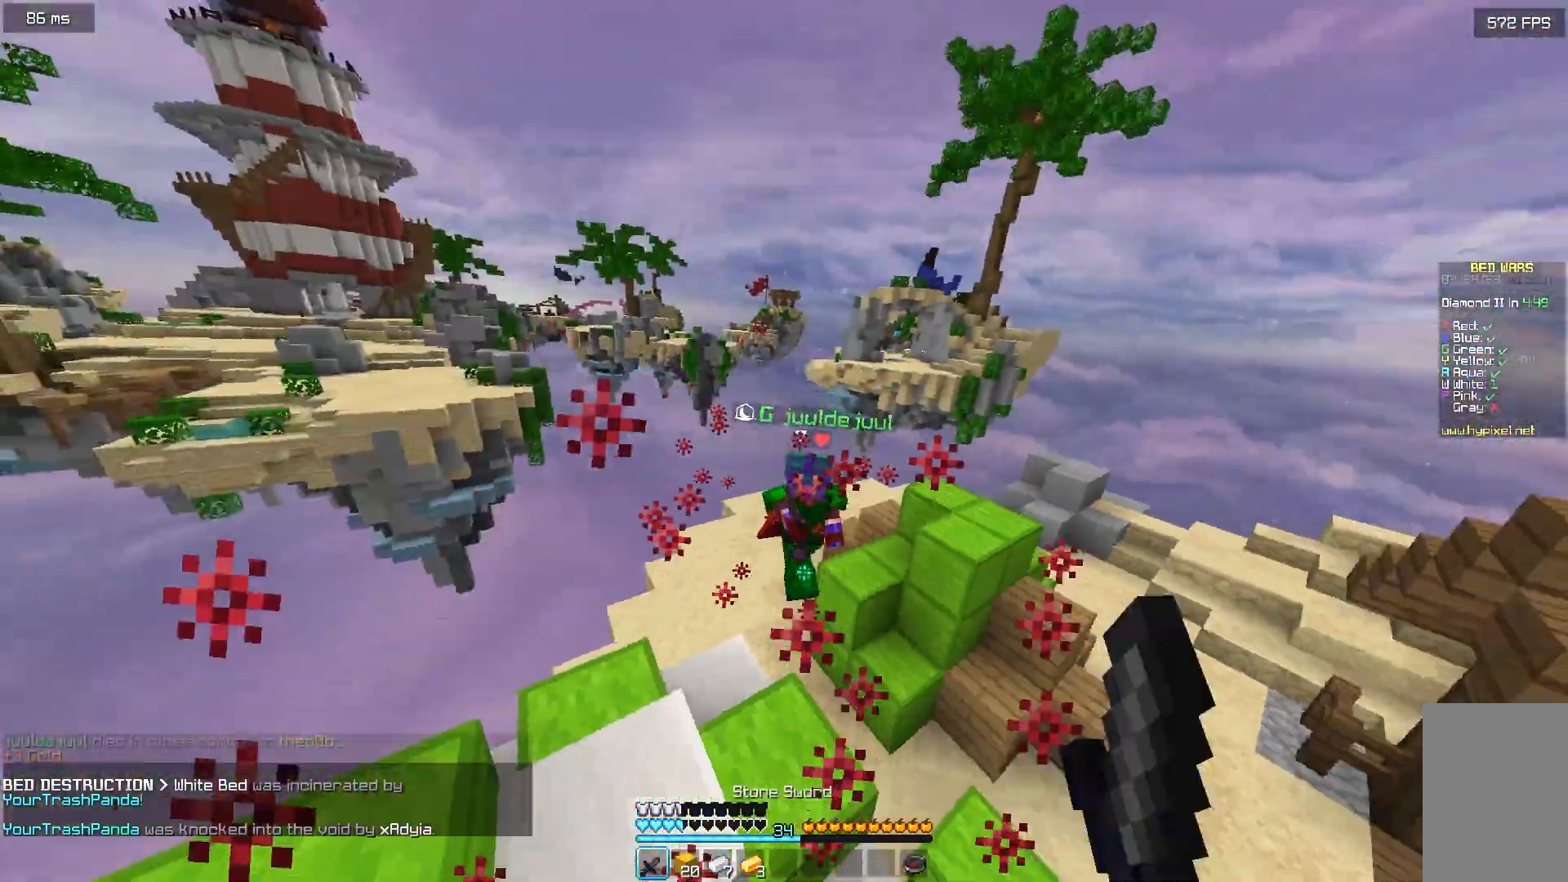
{"keys": ["w"], "mouse": [], "events": [[217, "mouse_left", "up"]]}
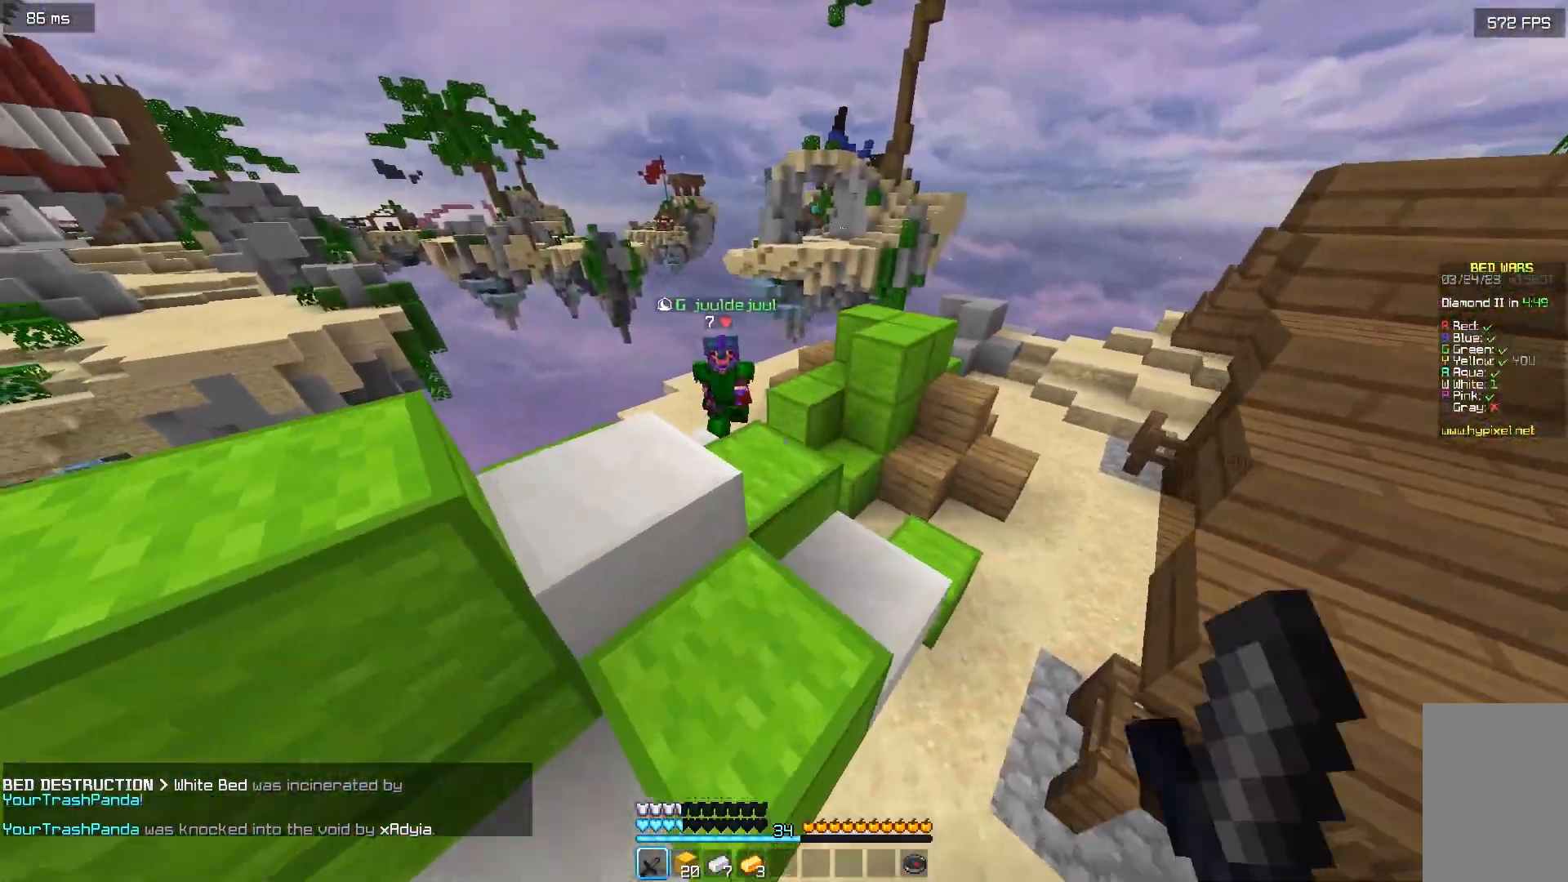
{"keys": ["w"], "mouse": ["left"], "events": [[183, "d", "down"], [367, "d", "up"], [433, "mouse_left", "down"]]}
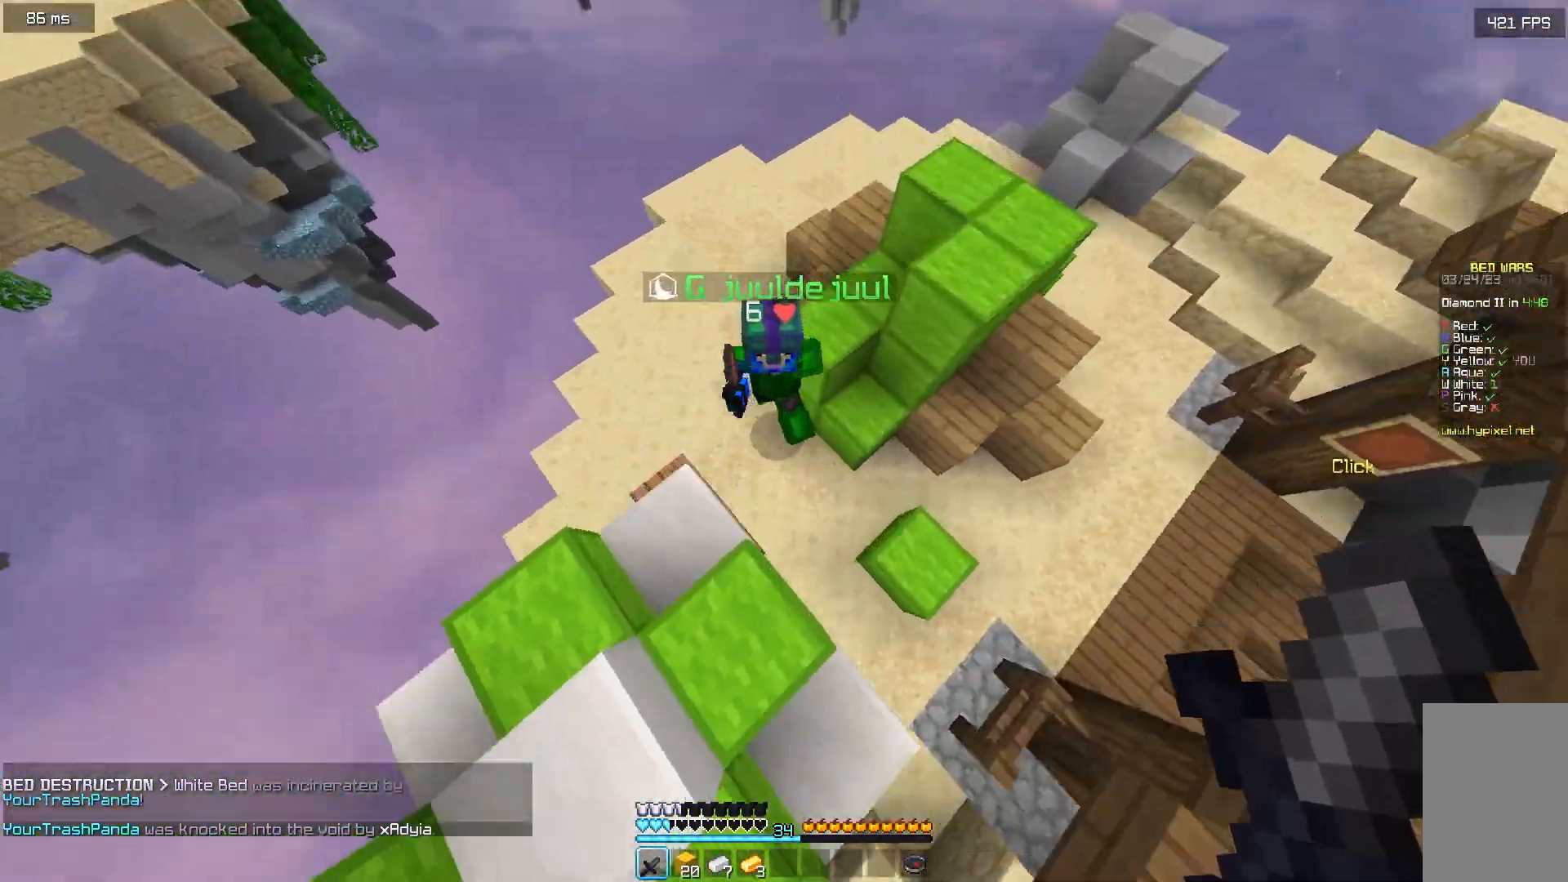
{"keys": [], "mouse": ["left"], "events": [[50, "mouse_left", "up"], [100, "mouse_left", "down"], [150, "w", "up"], [400, "w", "down"], [500, "w", "up"]]}
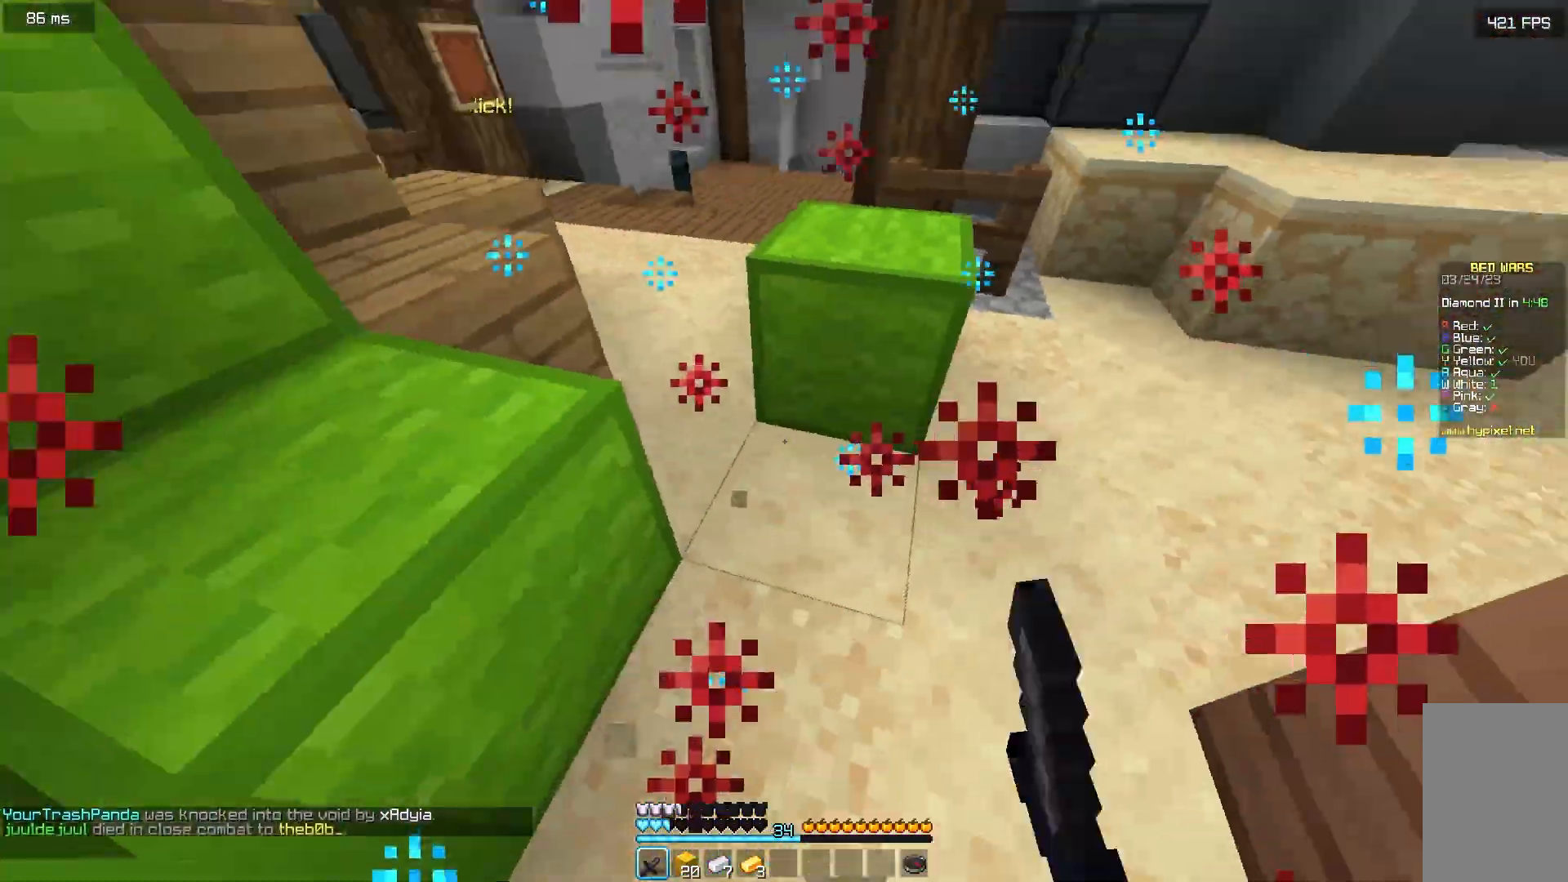
{"keys": ["a"], "mouse": [], "events": [[67, "mouse_left", "up"], [167, "a", "down"]]}
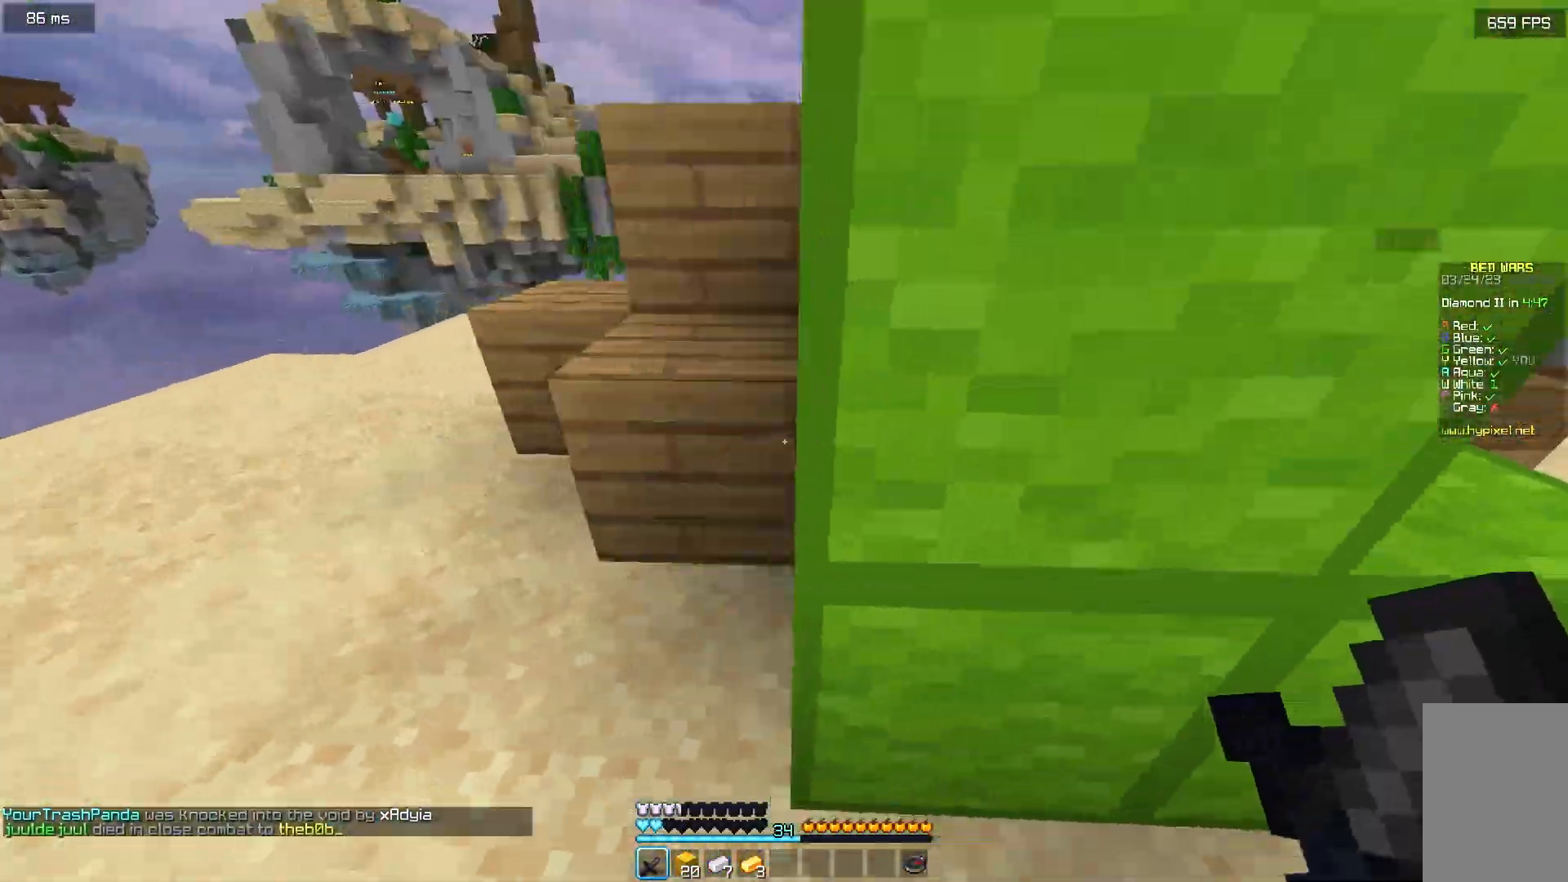
{"keys": ["a"], "mouse": ["left"], "events": [[183, "mouse_left", "down"], [283, "a", "up"], [467, "a", "down"]]}